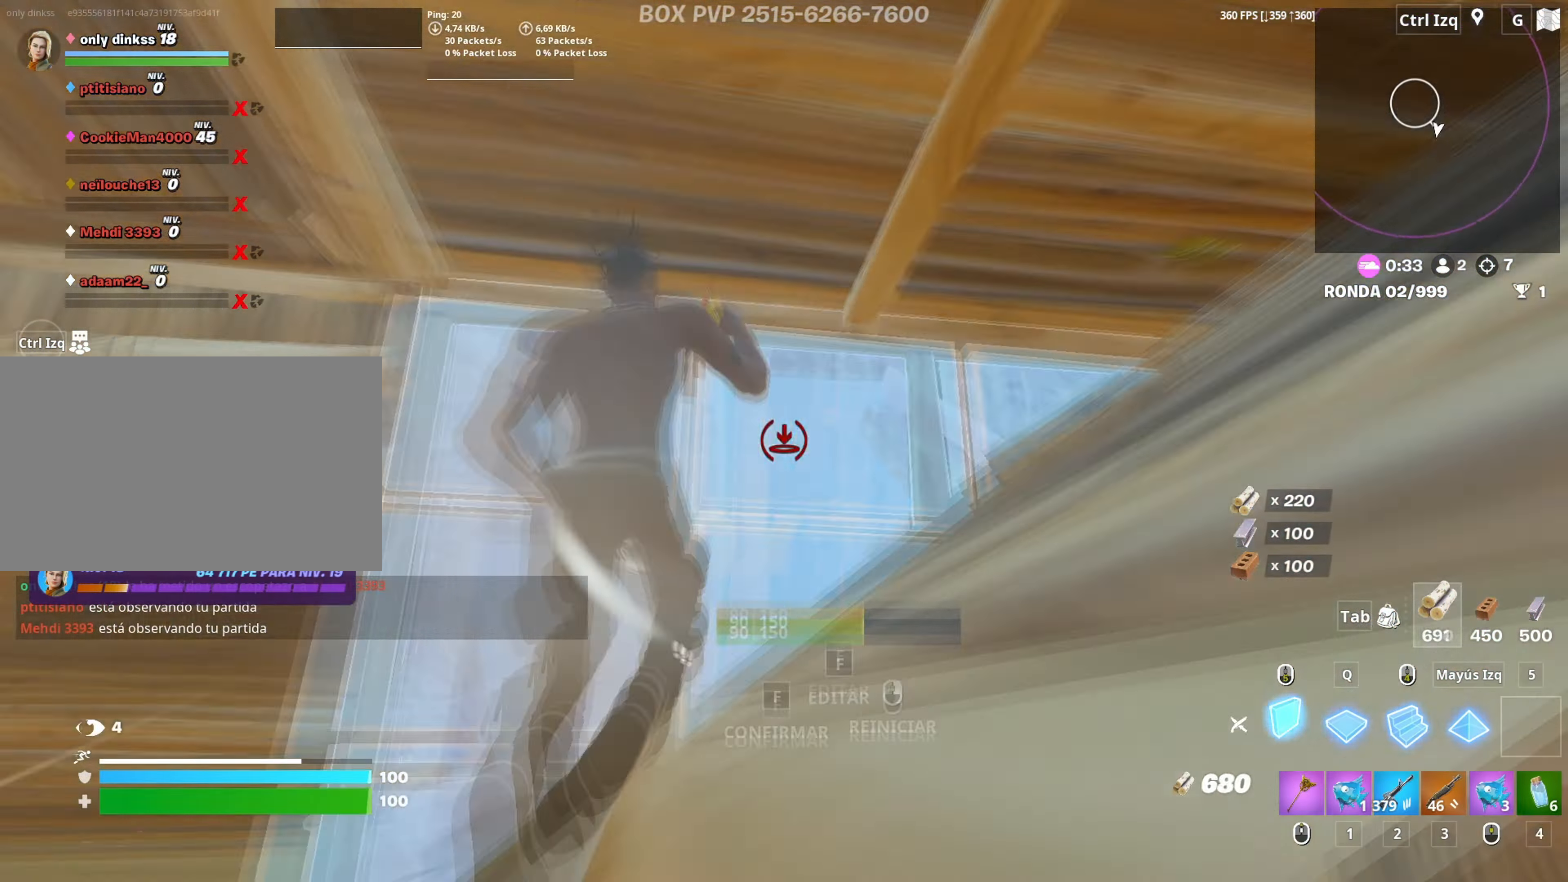
Gameplay with keyboard and mouse; each line is a JSON object with the keys and mouse buttons held at the frame after it. "events" lists presses ("down") and releases ("up") of "1", "2", "3", "4", "5", "a", "alt", "c", "caps_lock", "ctrl", "d", "e", "f", "g", "q", "r", "s", "shift", "space", "t", "tab", "v", "w", "x", "z", "mouse_left", "mouse_wheel" and "mouse_right" between this image and that frame as [ms after this image, input, new state], when the widget could be followed in between. "mouse_left", "mouse_wheel", "mouse_right" = the "left", "wheel", "right" buttons of the "mouse" list. No other keys are recorded. "wheel" means that the mouse wheel is clicked or scrolled. "mouse_move" is the direction in which the mouse moves at that frame (one of eight, or "still"), when it could be read.
{"keys": ["w"], "mouse": ["left"], "mouse_move": "left", "events": [[50, "f", "up"], [50, "mouse_left", "down"], [100, "a", "up"], [133, "f", "down"], [200, "f", "up"], [200, "mouse_left", "up"], [233, "mouse_left", "down"], [283, "q", "down"], [383, "shift", "down"], [433, "q", "up"], [483, "shift", "up"]]}
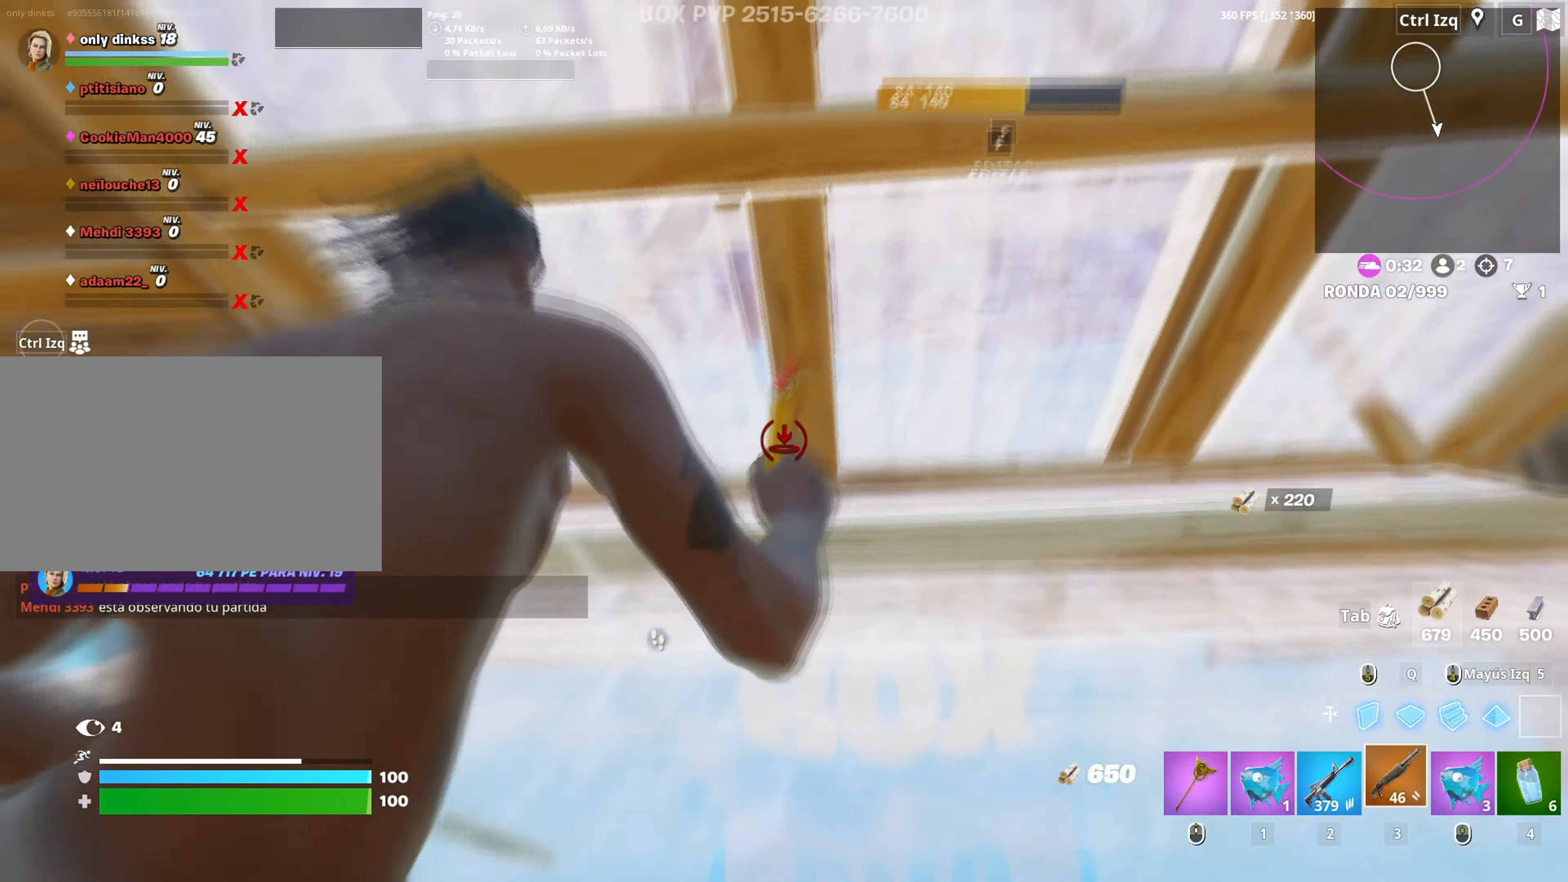
{"keys": ["w"], "mouse": [], "mouse_move": "right", "events": [[17, "mouse_left", "up"], [67, "a", "down"], [117, "f", "down"], [167, "f", "up"], [167, "mouse_left", "down"], [250, "f", "down"], [250, "mouse_left", "up"], [300, "f", "up"], [400, "f", "down"], [400, "mouse_left", "down"], [433, "f", "up"], [483, "a", "up"], [483, "mouse_left", "up"]]}
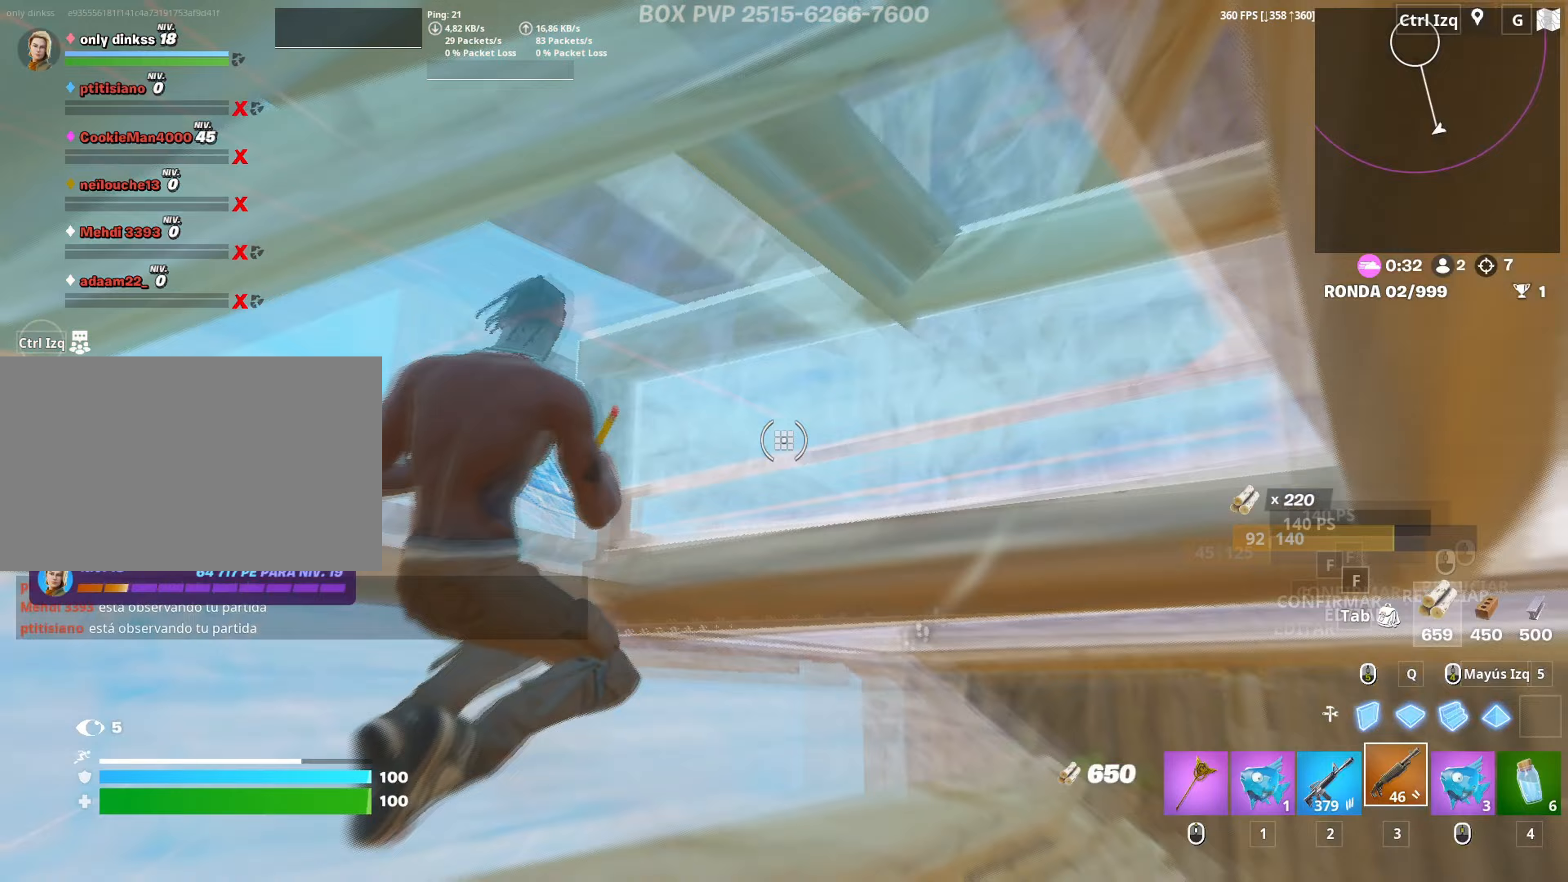
{"keys": ["a", "w"], "mouse": ["left"], "events": [[33, "f", "down"], [83, "f", "up"], [133, "mouse_wheel", "down"], [367, "mouse_wheel", "up"], [400, "f", "down"], [450, "a", "down"], [450, "mouse_left", "down"], [500, "f", "up"]]}
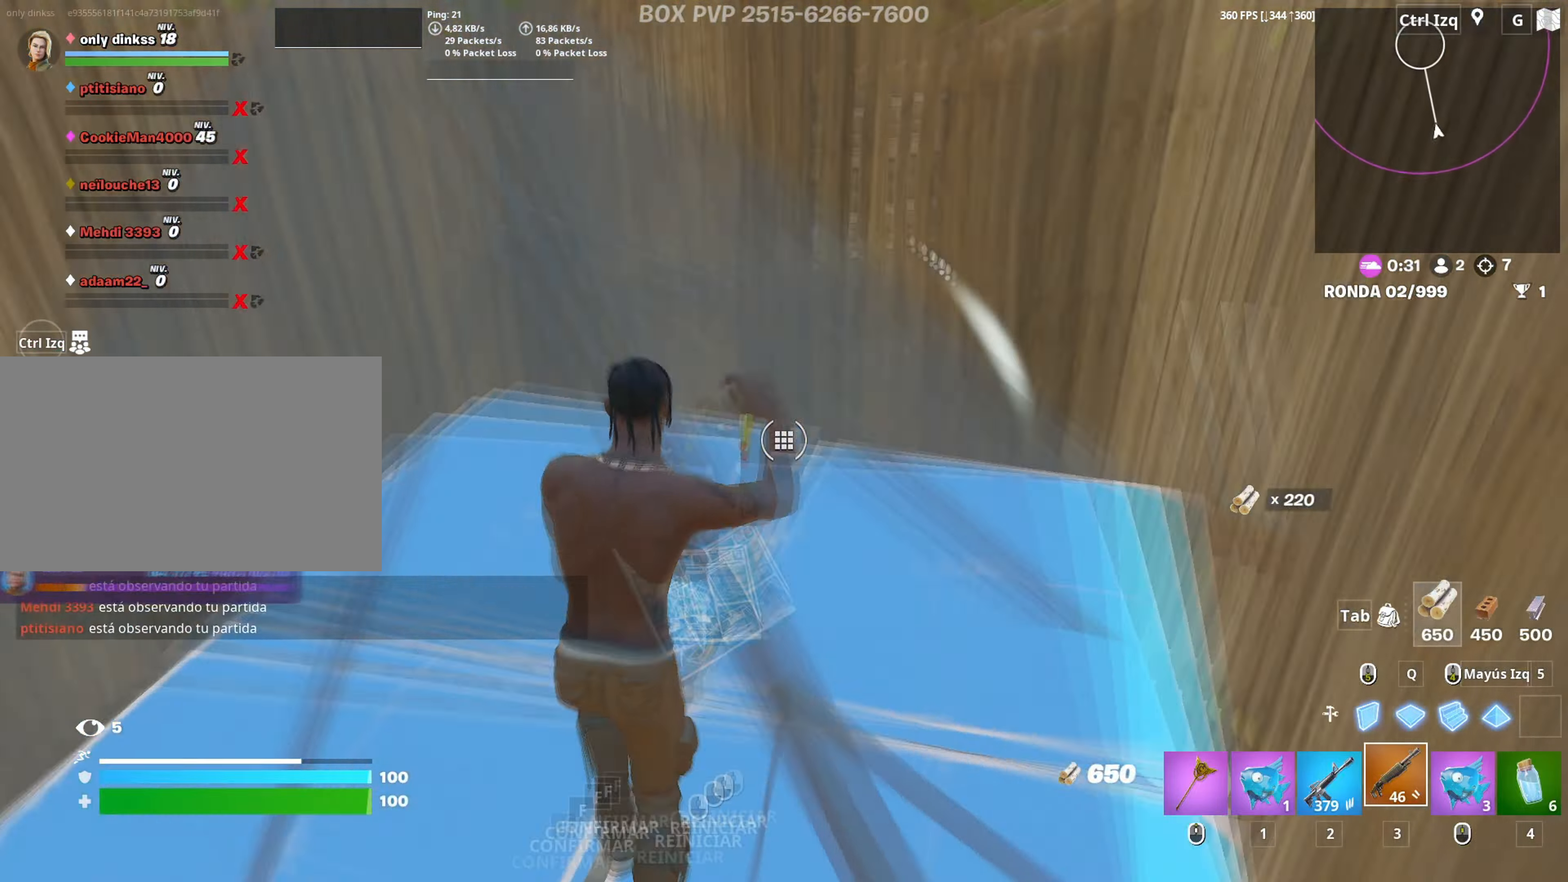
{"keys": ["d"], "mouse": [], "mouse_move": "down-right", "events": [[50, "mouse_left", "up"], [100, "f", "down"], [150, "f", "up"], [150, "mouse_wheel", "down"], [283, "mouse_wheel", "up"], [333, "3", "down"], [333, "mouse_left", "down"], [383, "3", "up"], [383, "w", "up"], [433, "a", "up"], [433, "mouse_left", "up"], [467, "d", "down"]]}
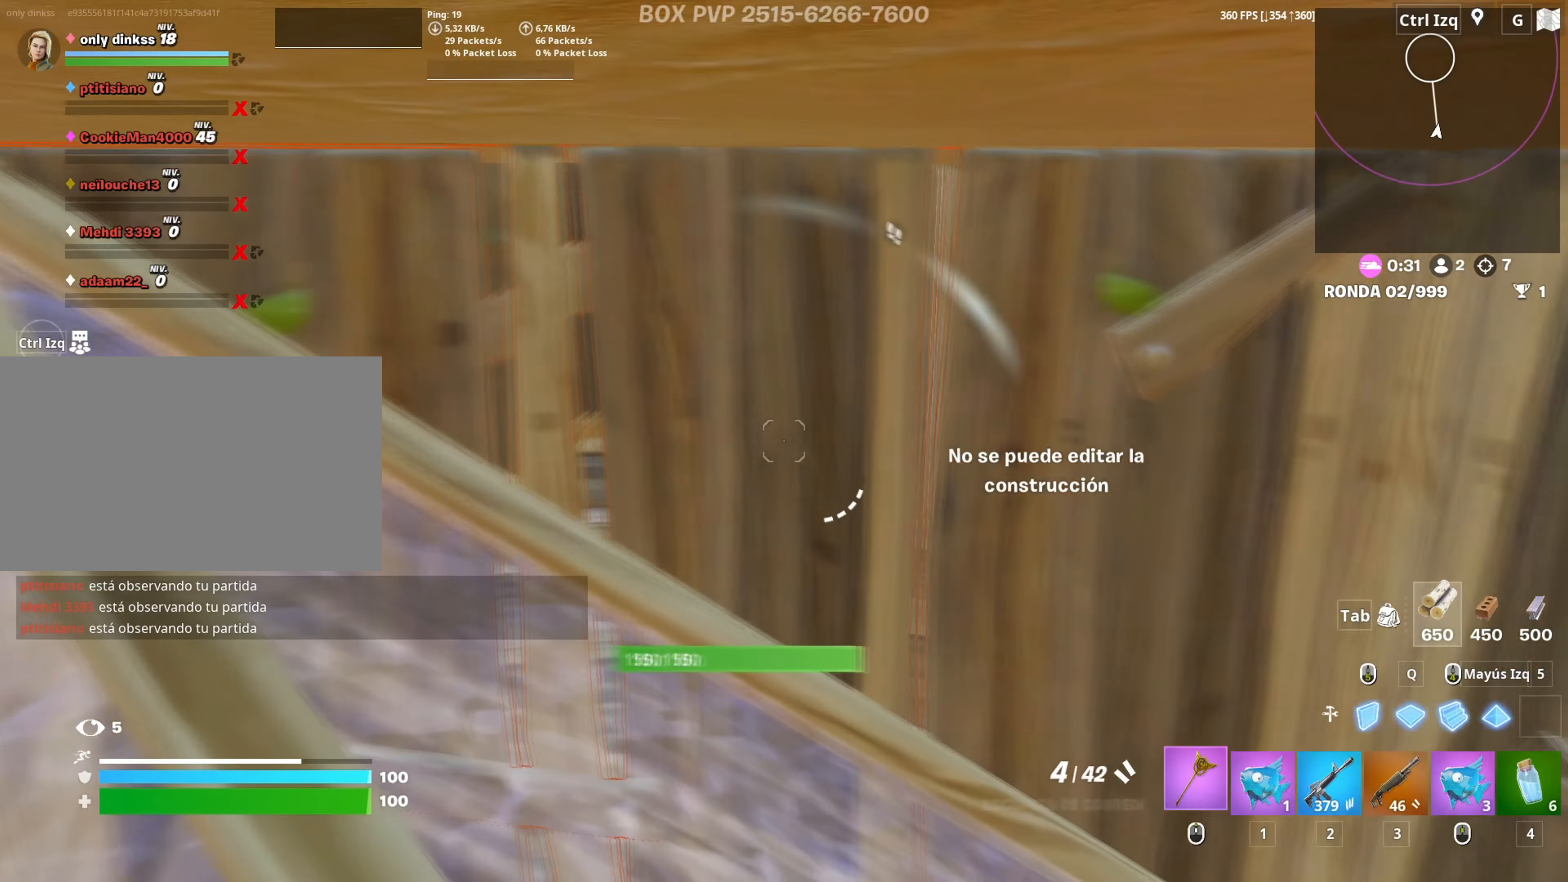
{"keys": ["d"], "mouse": ["left"], "mouse_move": "left", "events": [[17, "mouse_wheel", "down"], [117, "mouse_wheel", "up"], [300, "mouse_left", "down"]]}
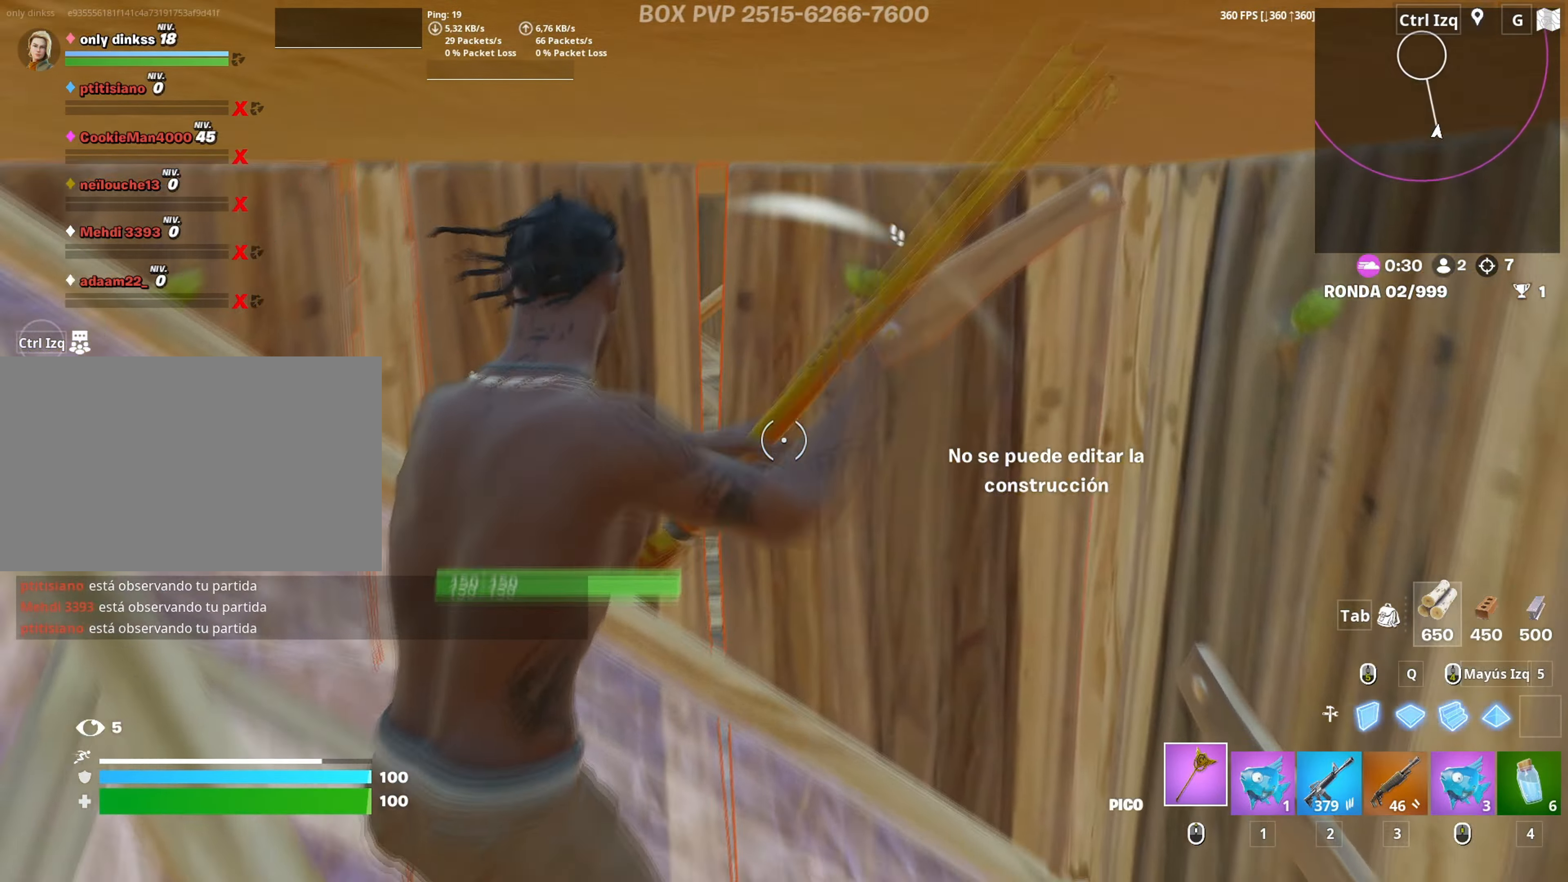
{"keys": ["d"], "mouse": ["left"], "mouse_move": "still", "events": [[117, "a", "down"], [133, "d", "up"], [267, "d", "down"], [317, "a", "up"]]}
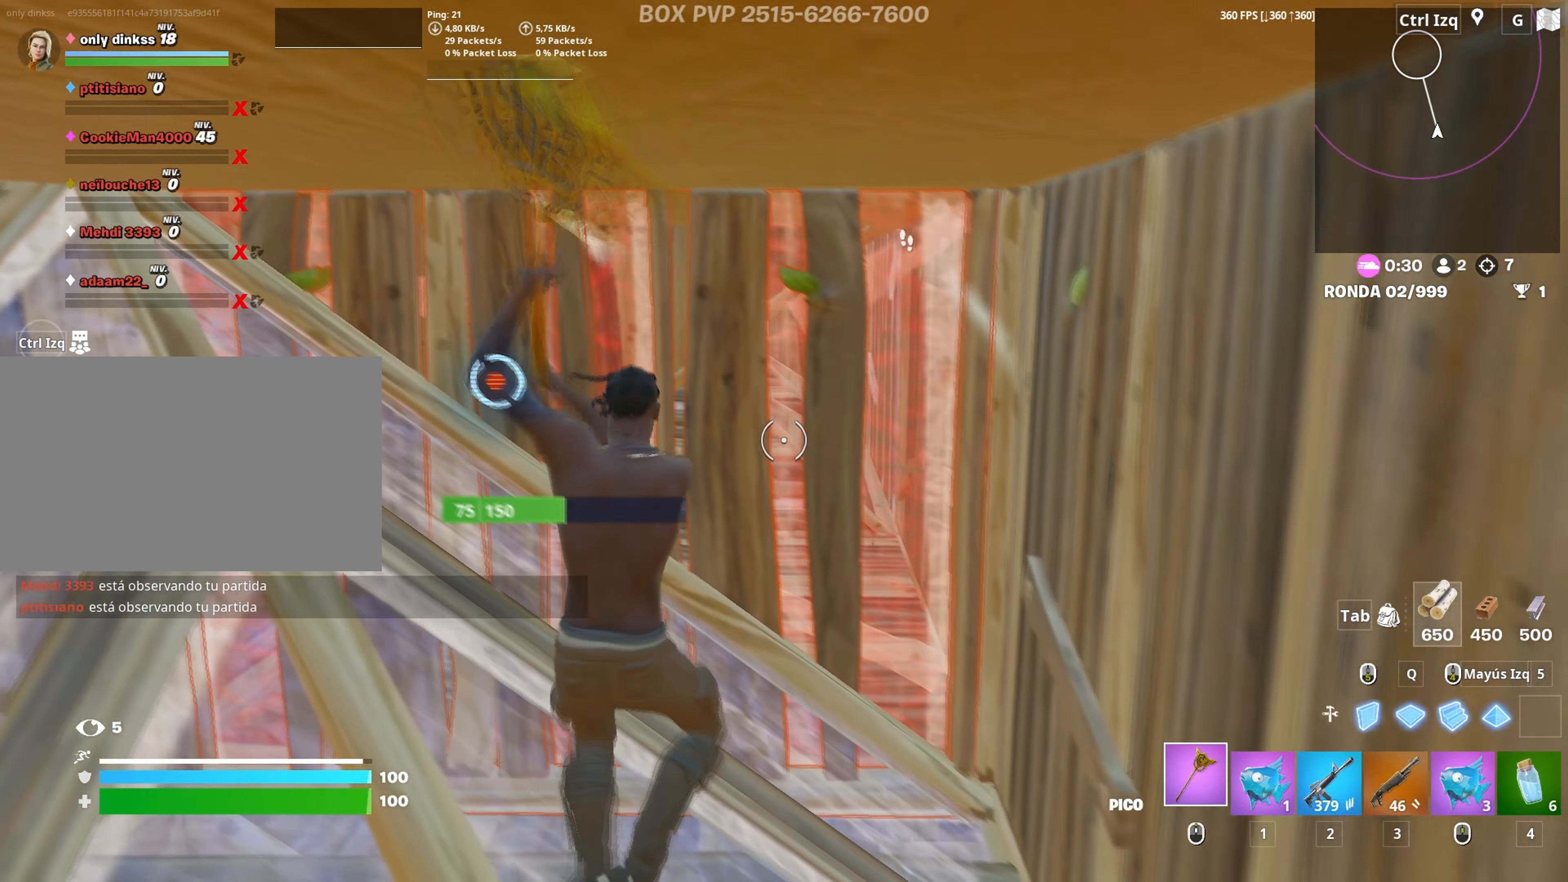
{"keys": ["a", "w"], "mouse": ["wheel"], "mouse_move": "down-left", "events": [[50, "a", "down"], [50, "s", "down"], [100, "d", "up"], [200, "s", "up"], [283, "w", "down"], [333, "mouse_left", "up"], [433, "mouse_wheel", "down"]]}
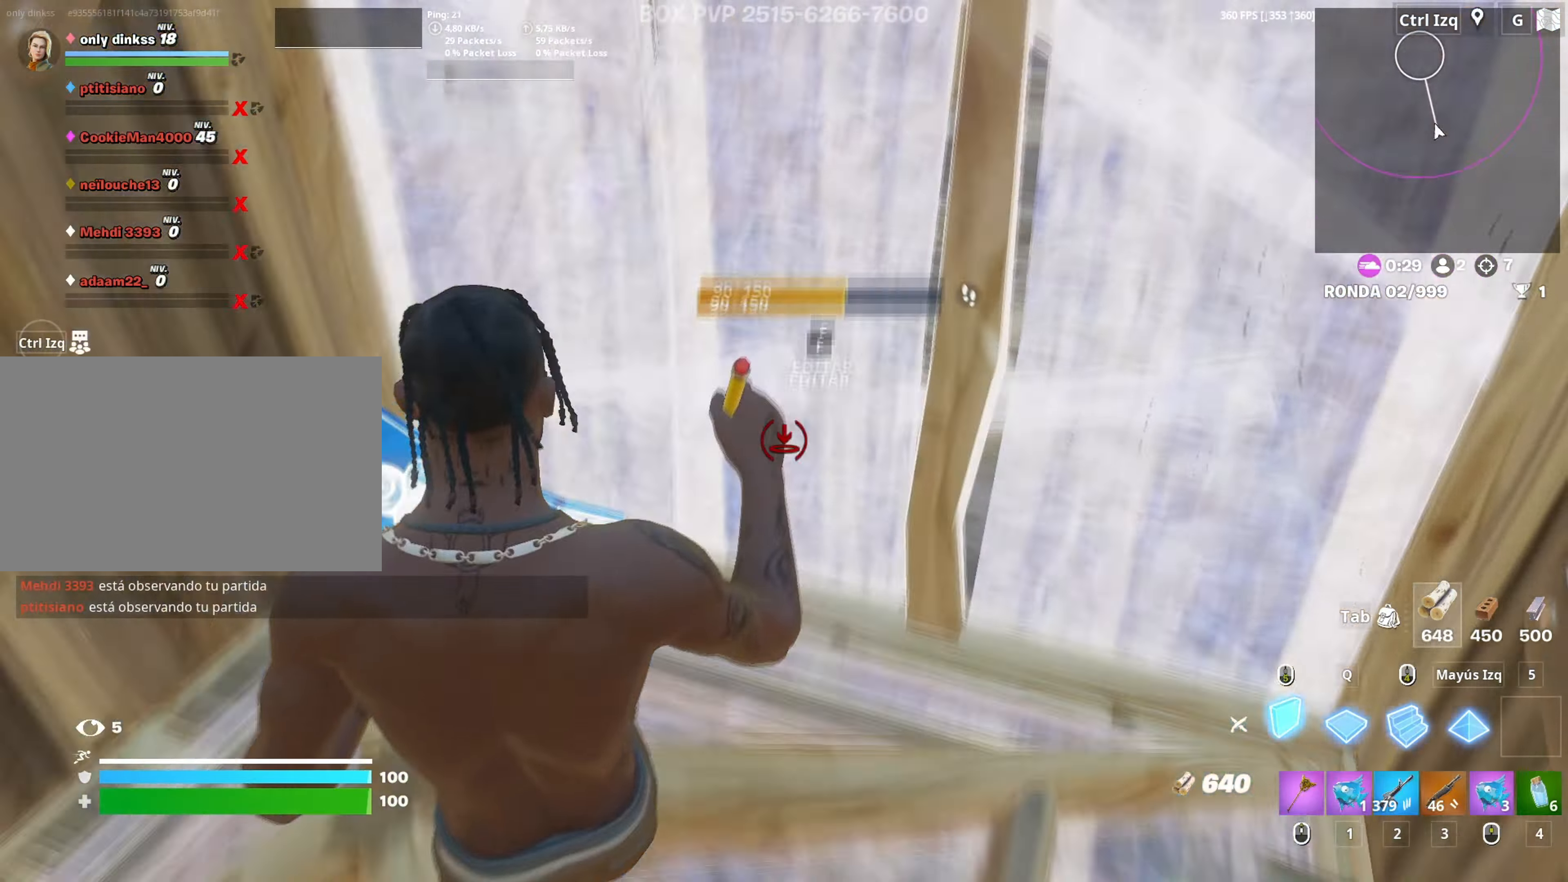
{"keys": ["a", "f", "w"], "mouse": [], "mouse_move": "down-right", "events": [[17, "mouse_wheel", "up"], [67, "3", "down"], [117, "3", "up"], [200, "f", "down"], [250, "f", "up"], [250, "mouse_left", "down"], [433, "f", "down"], [450, "mouse_left", "up"]]}
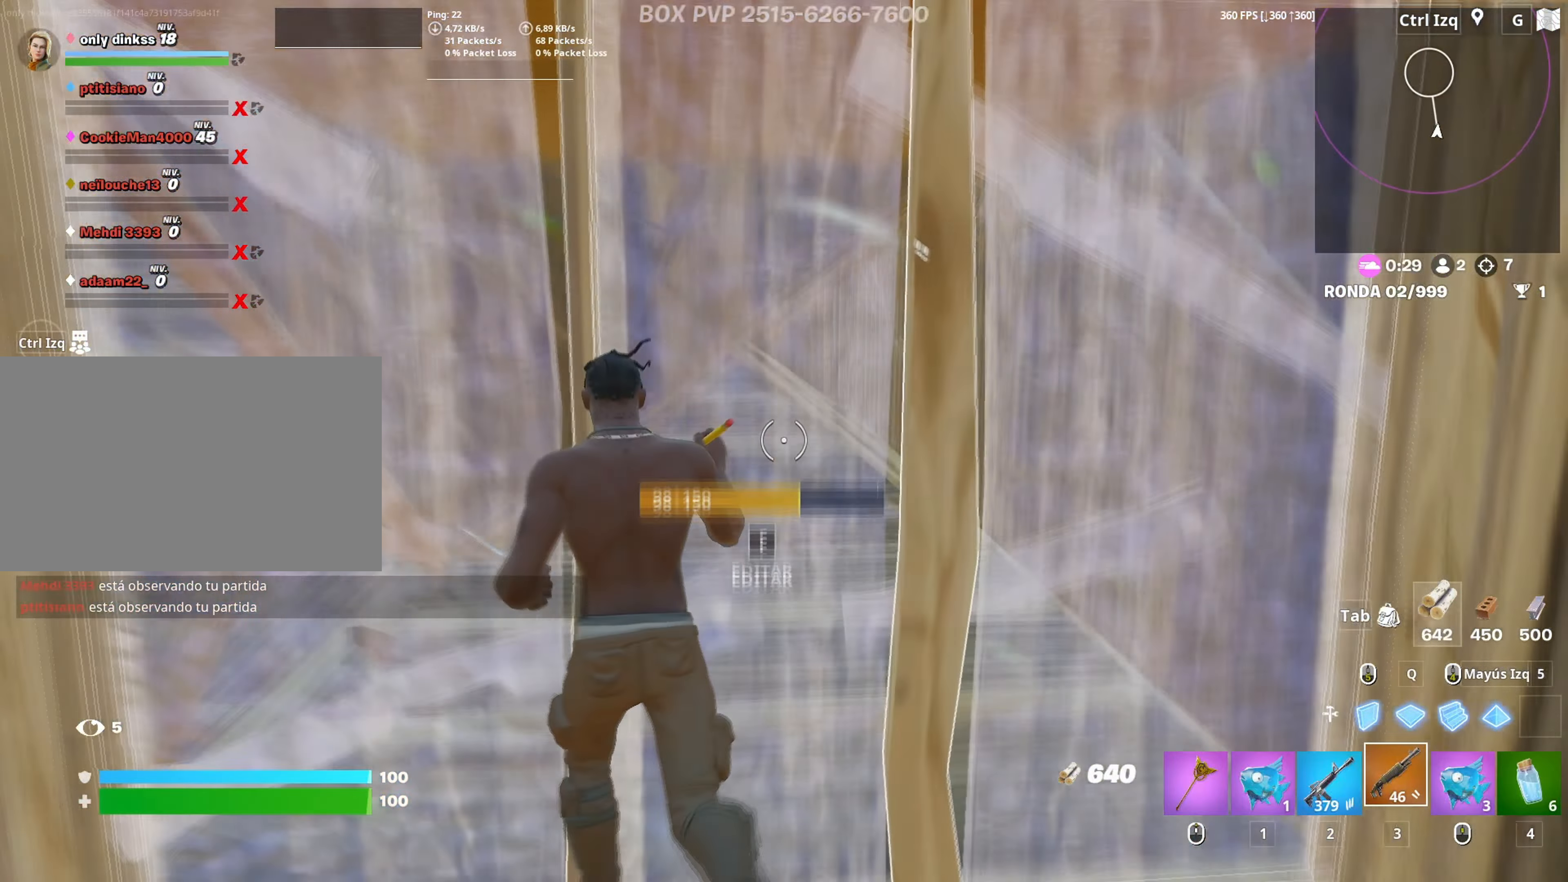
{"keys": ["d"], "mouse": [], "mouse_move": "down-right", "events": [[50, "f", "up"], [83, "w", "up"], [267, "a", "up"], [267, "d", "down"]]}
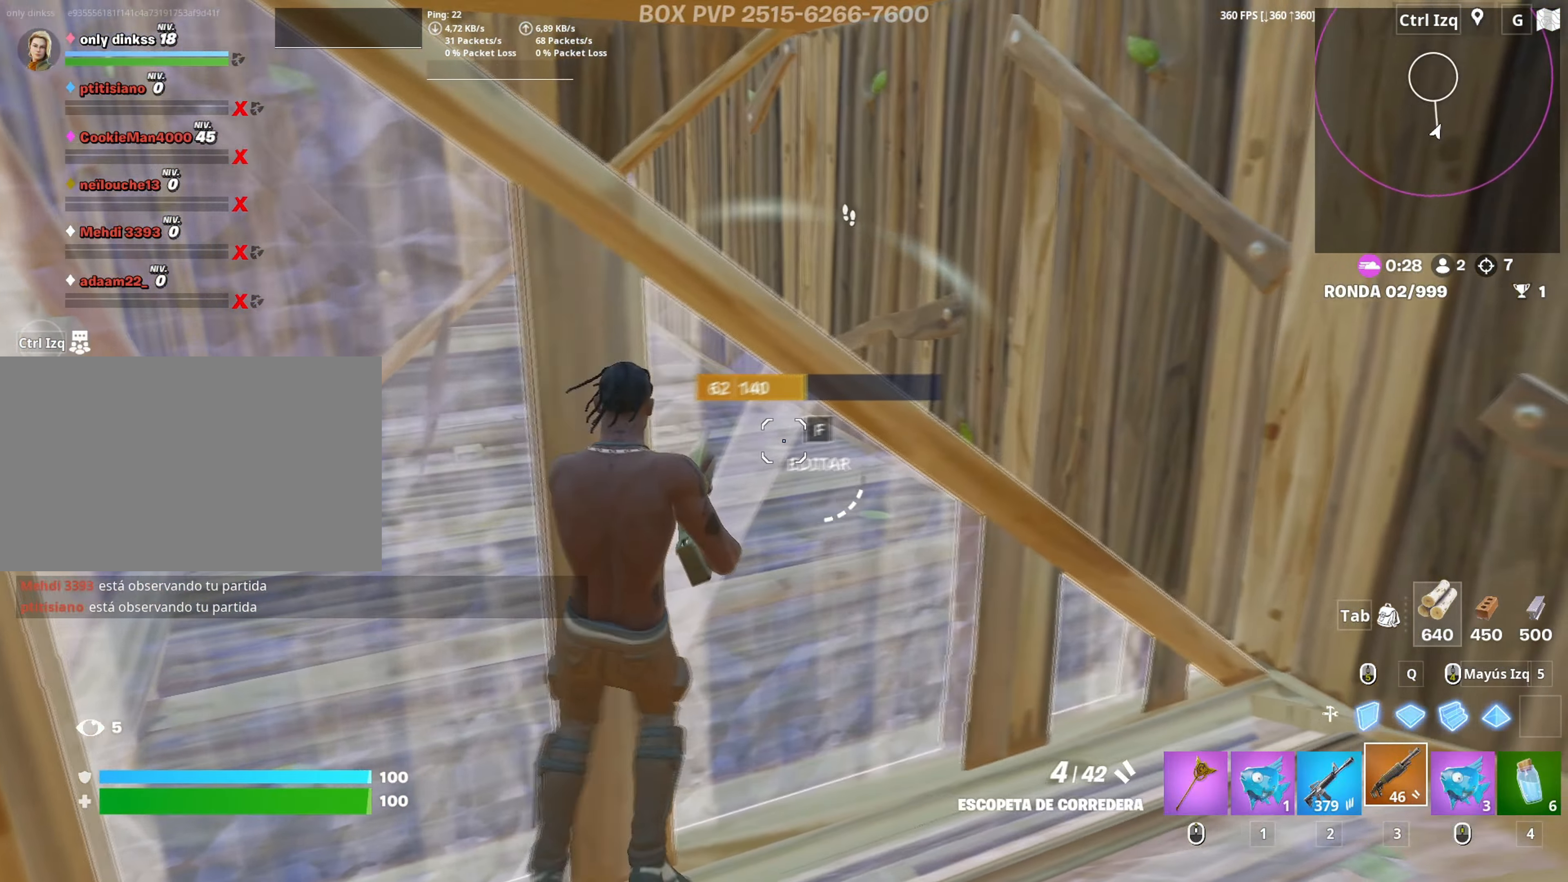
{"keys": ["a"], "mouse": ["left"], "mouse_move": "left", "events": [[50, "space", "down"], [50, "w", "down"], [100, "d", "up"], [100, "shift", "down"], [150, "mouse_left", "down"], [150, "space", "up"], [233, "3", "down"], [250, "shift", "up"], [283, "3", "up"], [283, "mouse_left", "up"], [333, "a", "down"], [383, "w", "up"], [417, "f", "down"], [433, "mouse_left", "down"], [483, "f", "up"]]}
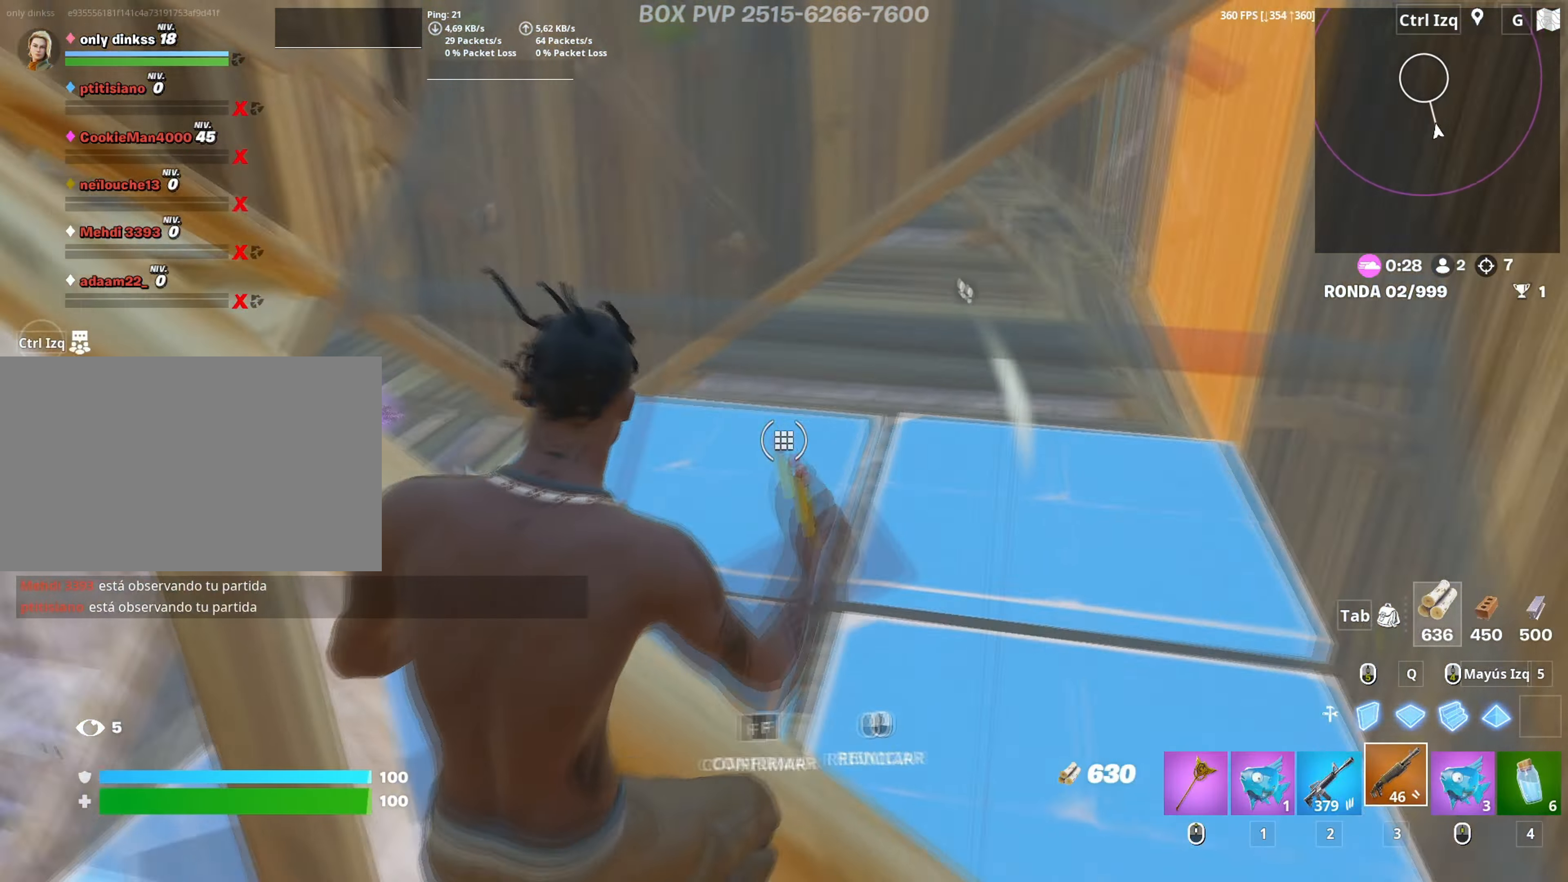
{"keys": [], "mouse": [], "mouse_move": "down-left", "events": [[67, "f", "down"], [67, "mouse_left", "up"], [117, "f", "up"], [300, "mouse_wheel", "down"], [300, "w", "down"], [350, "a", "up"], [350, "d", "down"], [367, "mouse_wheel", "up"], [450, "w", "up"], [483, "d", "up"]]}
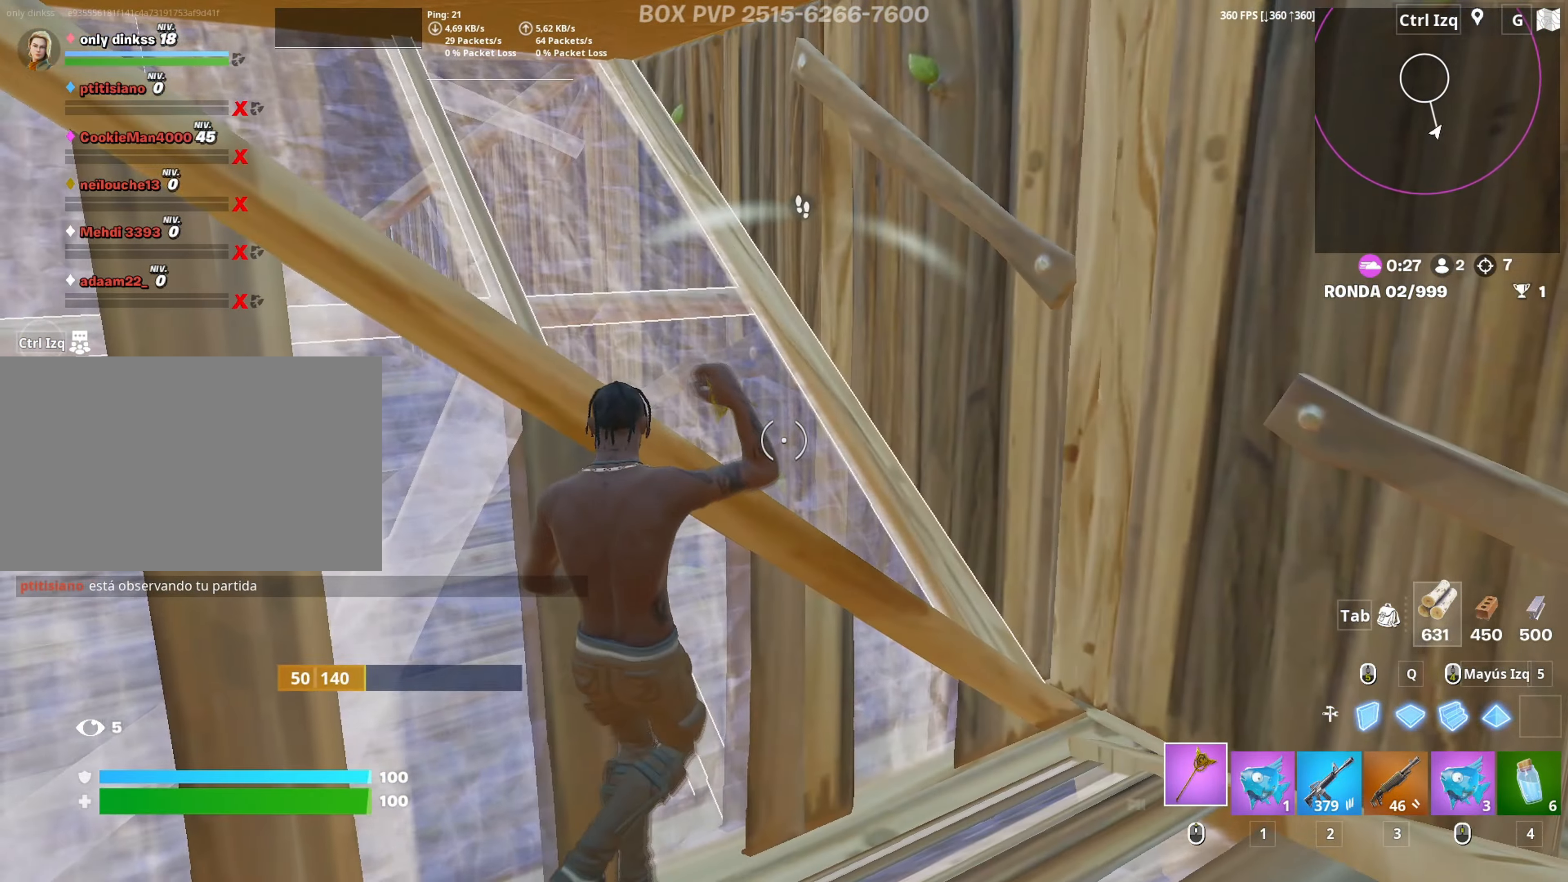
{"keys": [], "mouse": ["left"], "mouse_move": "left", "events": [[183, "mouse_left", "down"], [317, "w", "down"], [500, "w", "up"]]}
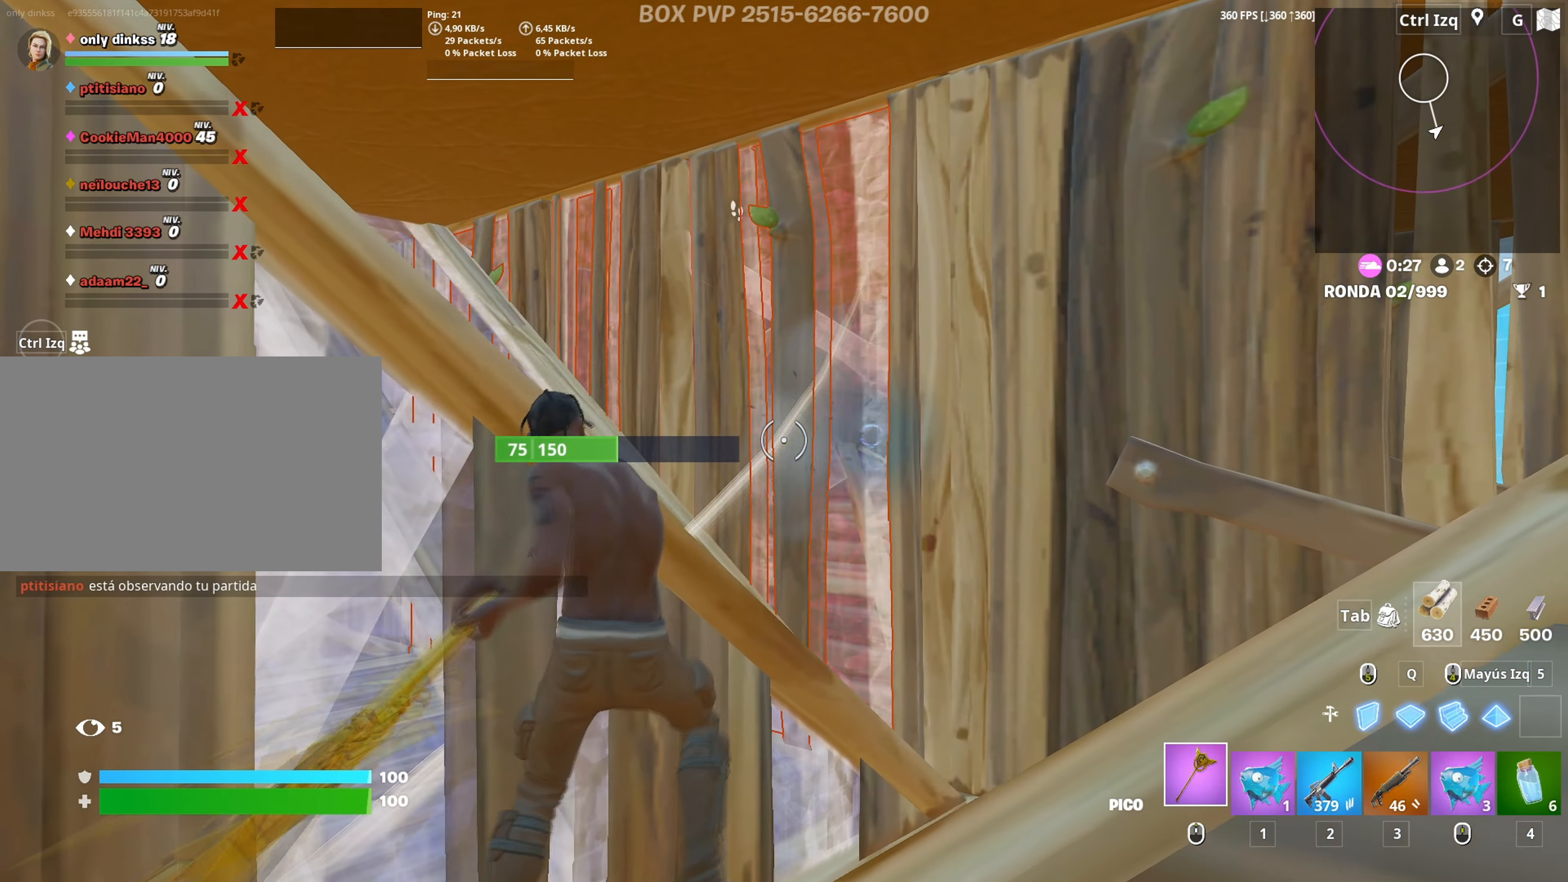
{"keys": ["a", "space", "w"], "mouse": ["left"], "mouse_move": "down-right", "events": [[50, "d", "down"], [183, "a", "down"], [233, "d", "up"], [417, "w", "down"], [467, "space", "down"]]}
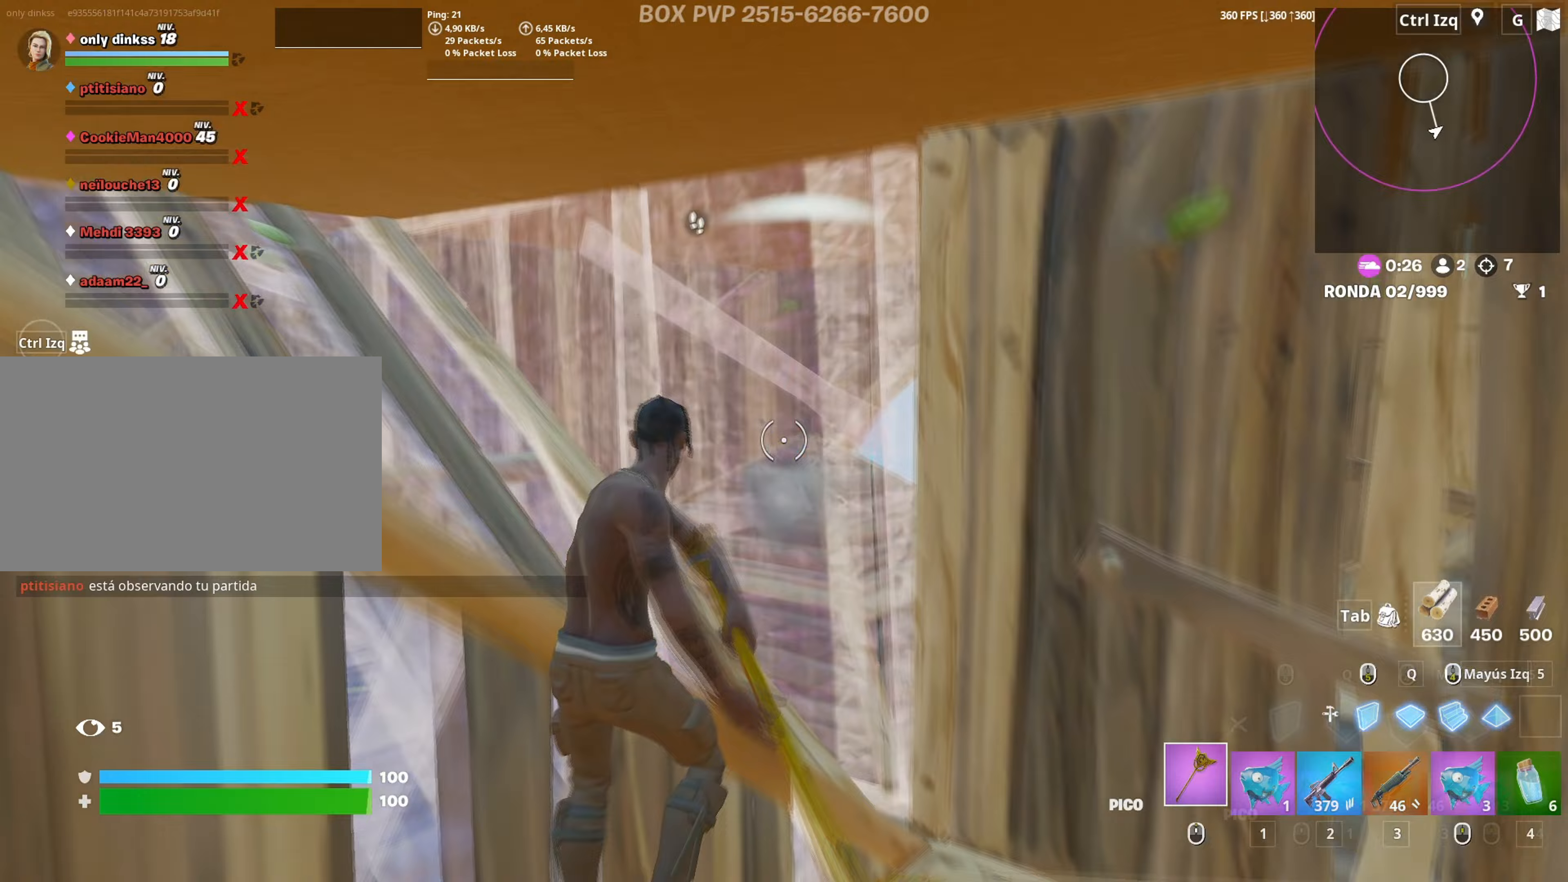
{"keys": ["a"], "mouse": [], "mouse_move": "left", "events": [[67, "space", "up"], [117, "3", "down"], [150, "3", "up"], [217, "mouse_left", "up"], [300, "f", "down"], [300, "mouse_left", "down"], [350, "f", "up"], [350, "w", "up"], [483, "mouse_left", "up"]]}
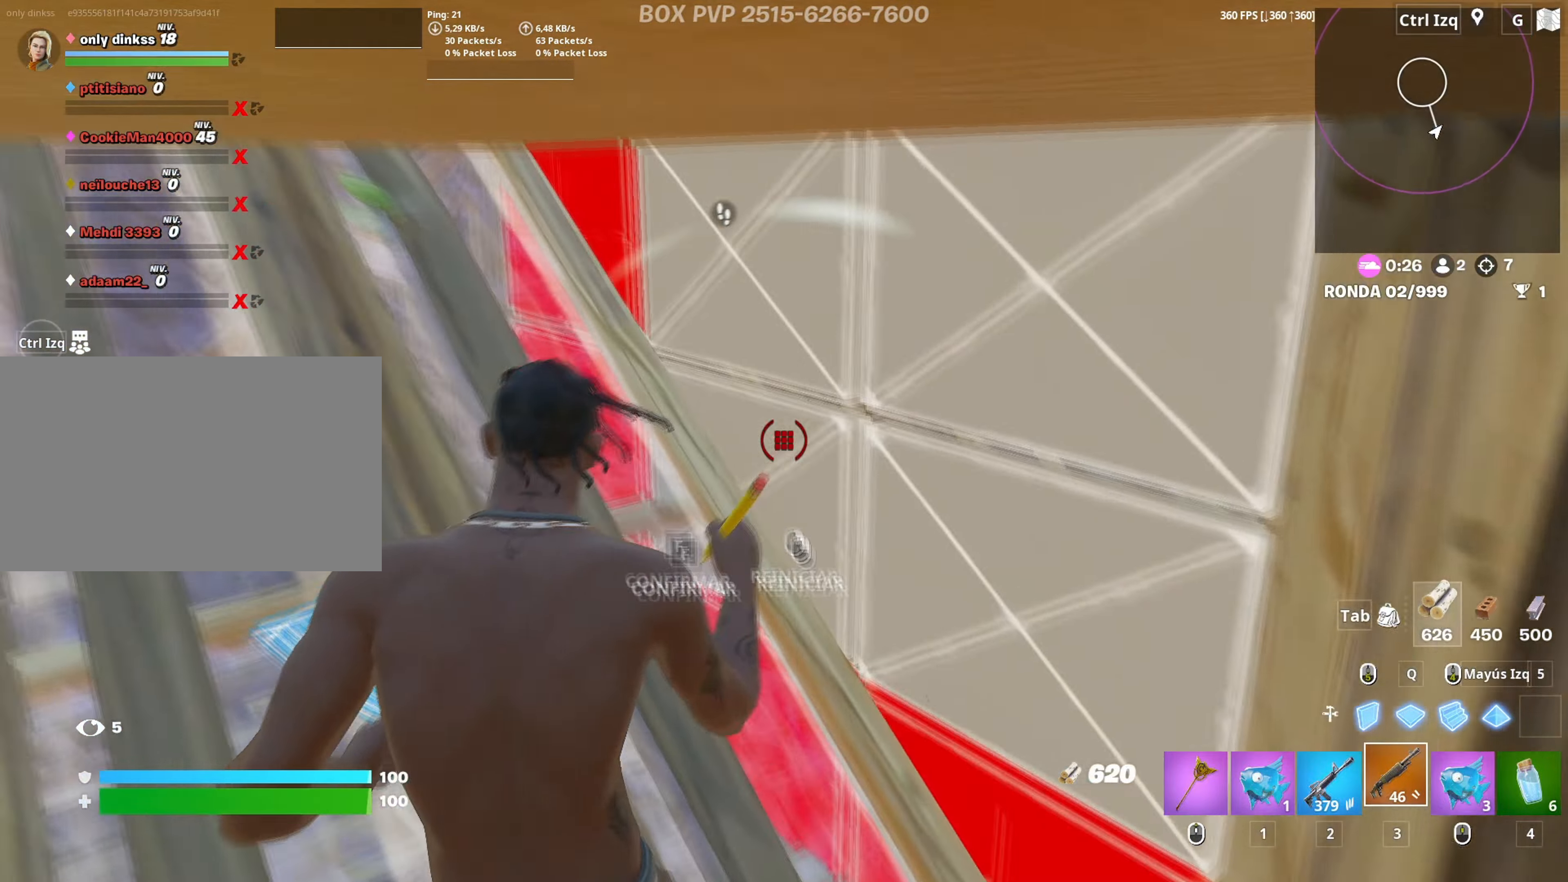
{"keys": ["w"], "mouse": ["left"], "mouse_move": "right", "events": [[217, "w", "down"], [317, "a", "up"], [500, "mouse_left", "down"]]}
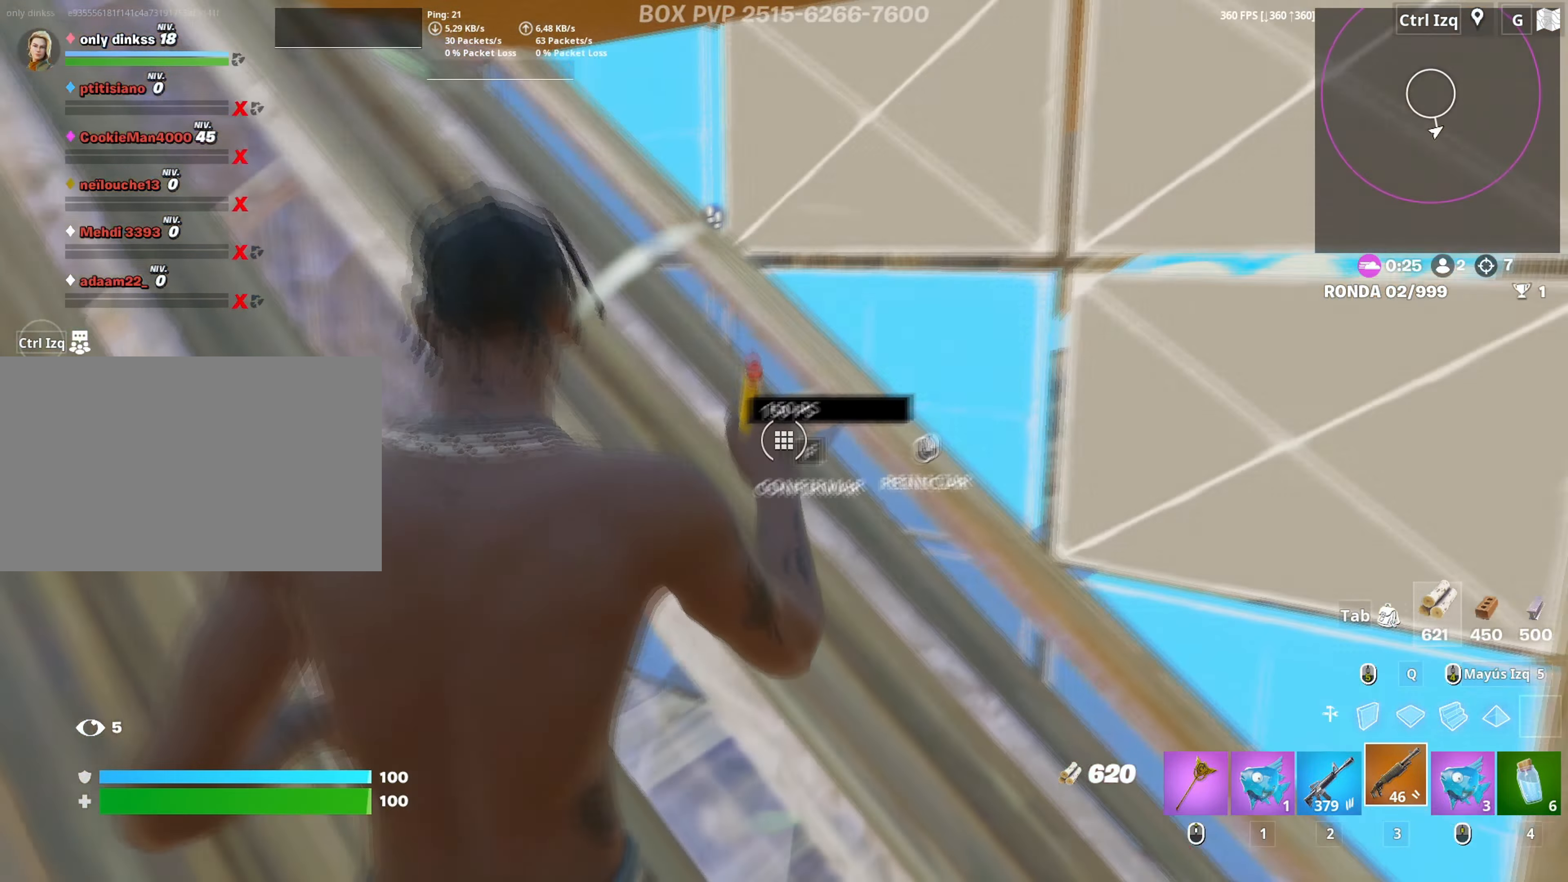
{"keys": ["d"], "mouse": [], "mouse_move": "left", "events": [[100, "mouse_left", "up"], [283, "f", "down"], [333, "f", "up"], [417, "d", "down"], [483, "w", "up"]]}
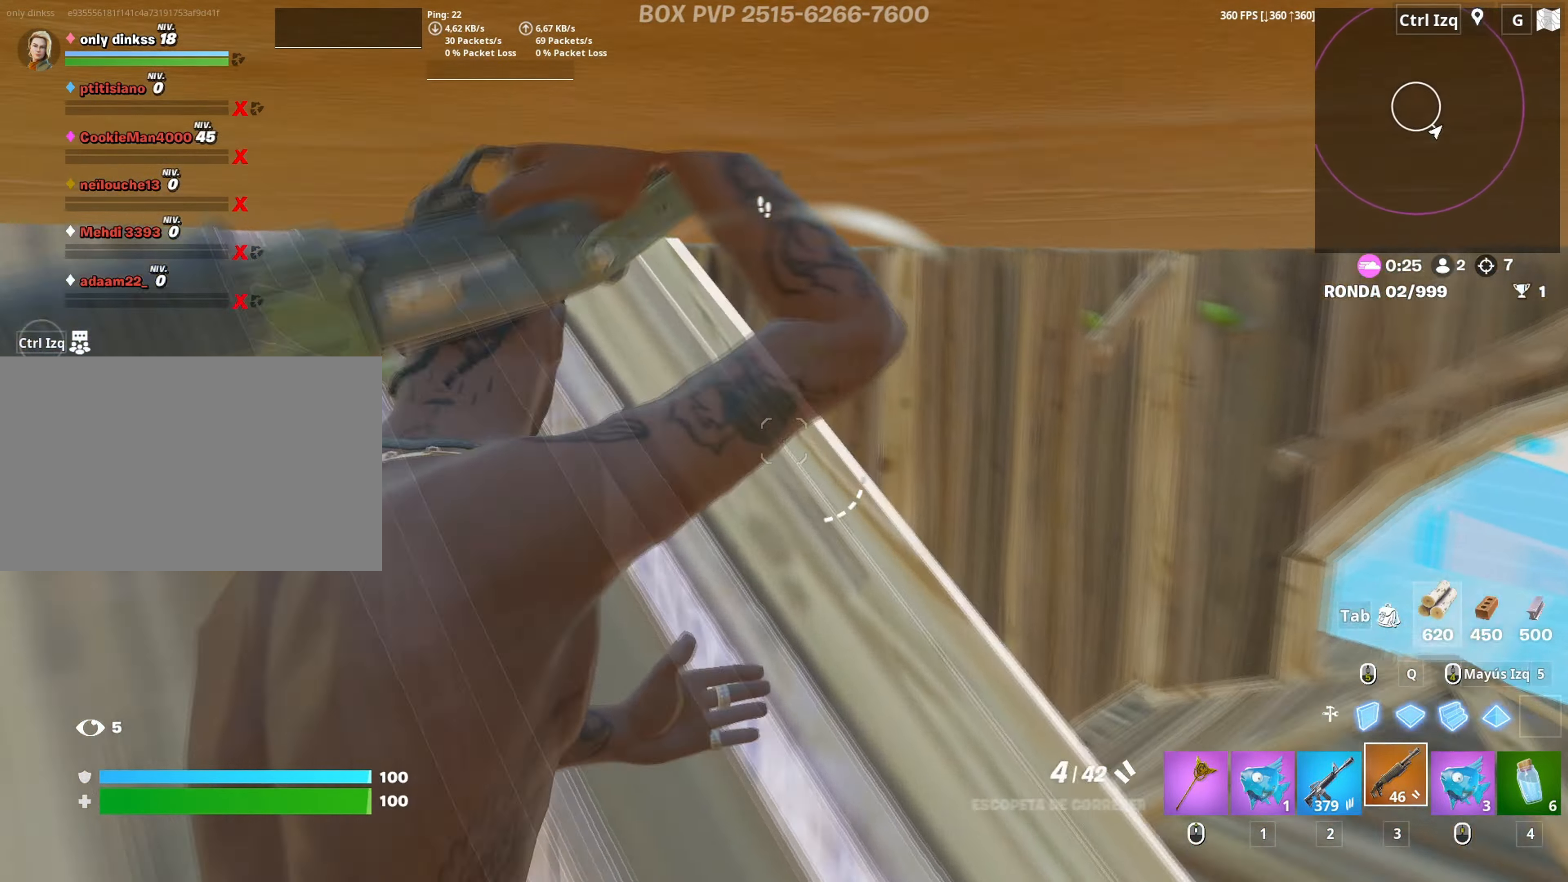
{"keys": ["a"], "mouse": ["left"], "mouse_move": "right", "events": [[17, "mouse_wheel", "down"], [133, "mouse_wheel", "up"], [150, "w", "down"], [300, "d", "up"], [383, "c", "down"], [400, "mouse_left", "down"], [450, "c", "up"], [450, "w", "up"], [483, "a", "down"]]}
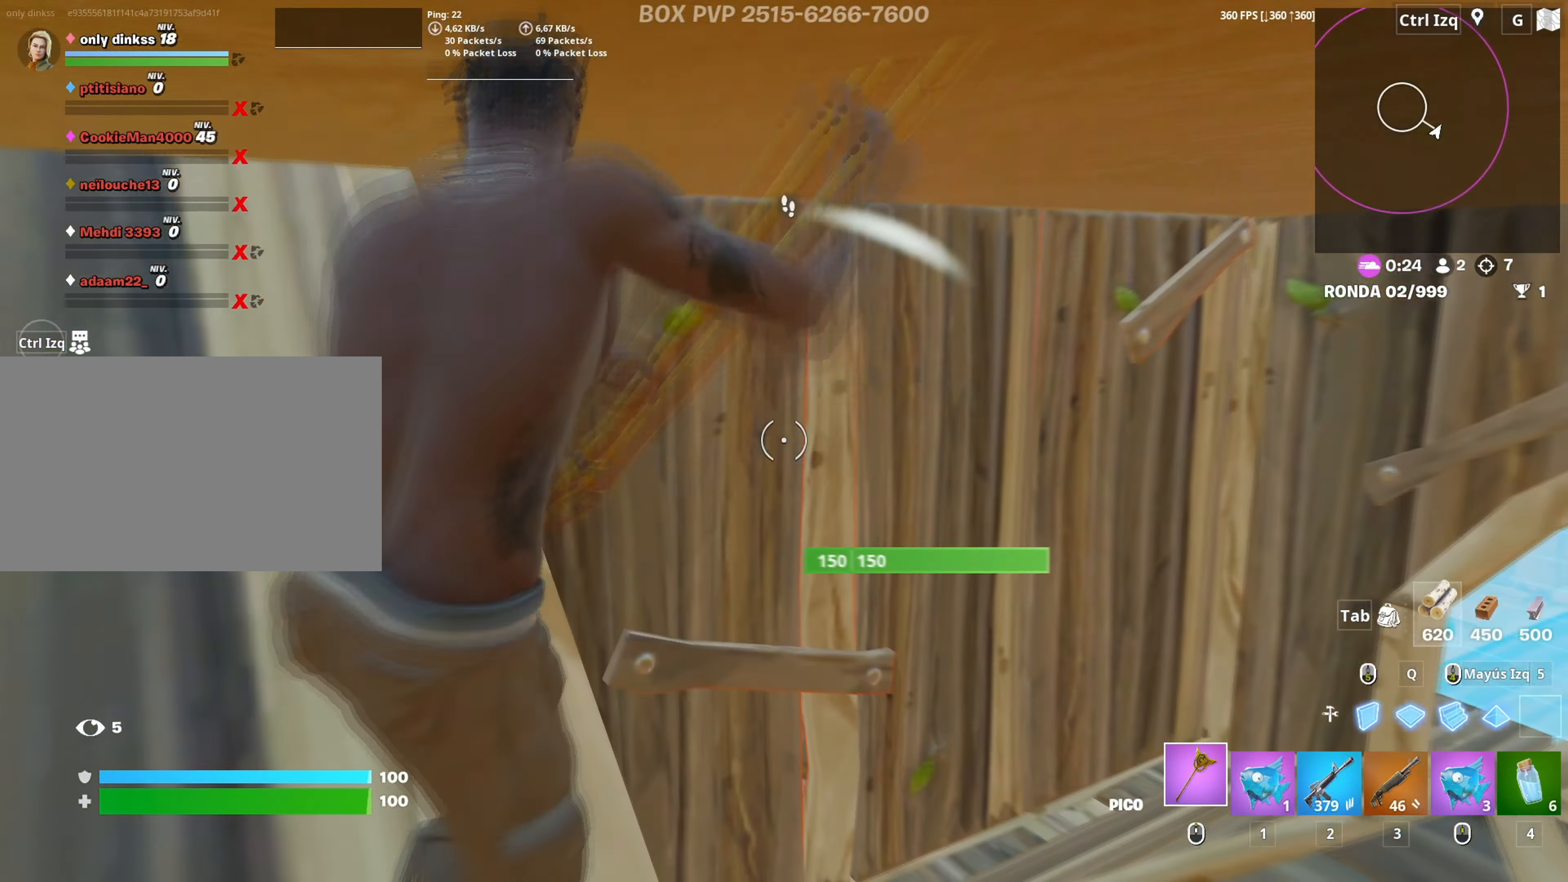
{"keys": ["w"], "mouse": ["left"], "mouse_move": "down-left", "events": [[133, "s", "down"], [267, "a", "up"], [267, "d", "down"], [317, "s", "up"], [400, "w", "down"], [417, "d", "up"]]}
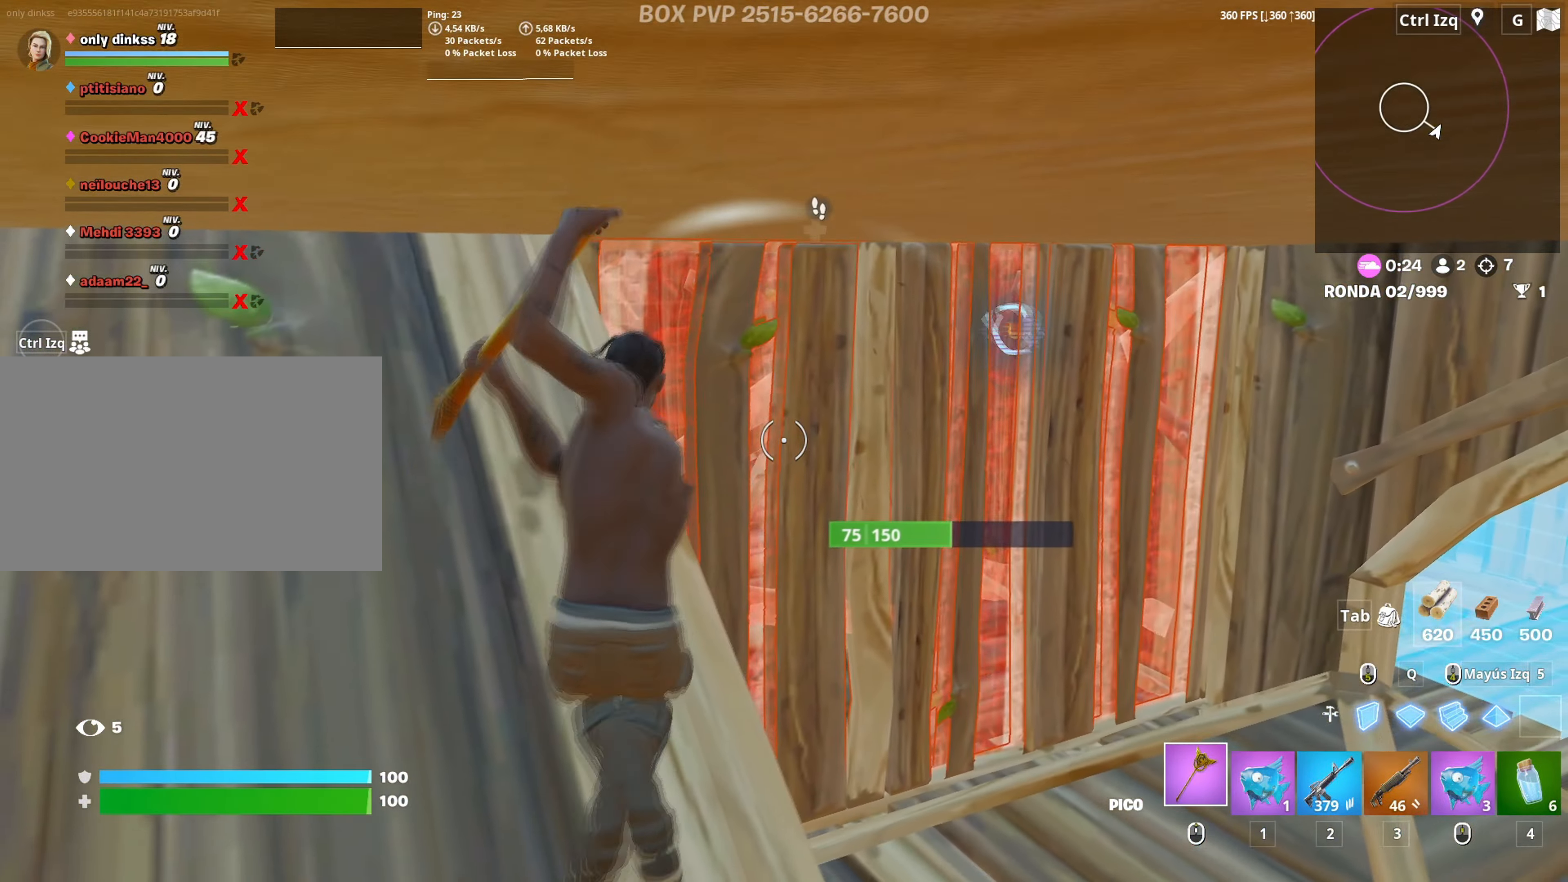
{"keys": ["a"], "mouse": ["left"], "mouse_move": "up-right", "events": [[50, "d", "down"], [67, "w", "up"], [133, "a", "down"], [133, "s", "down"], [150, "d", "up"], [283, "3", "down"], [333, "3", "up"], [333, "s", "up"], [383, "mouse_left", "up"], [417, "f", "down"], [467, "mouse_left", "down"], [483, "f", "up"]]}
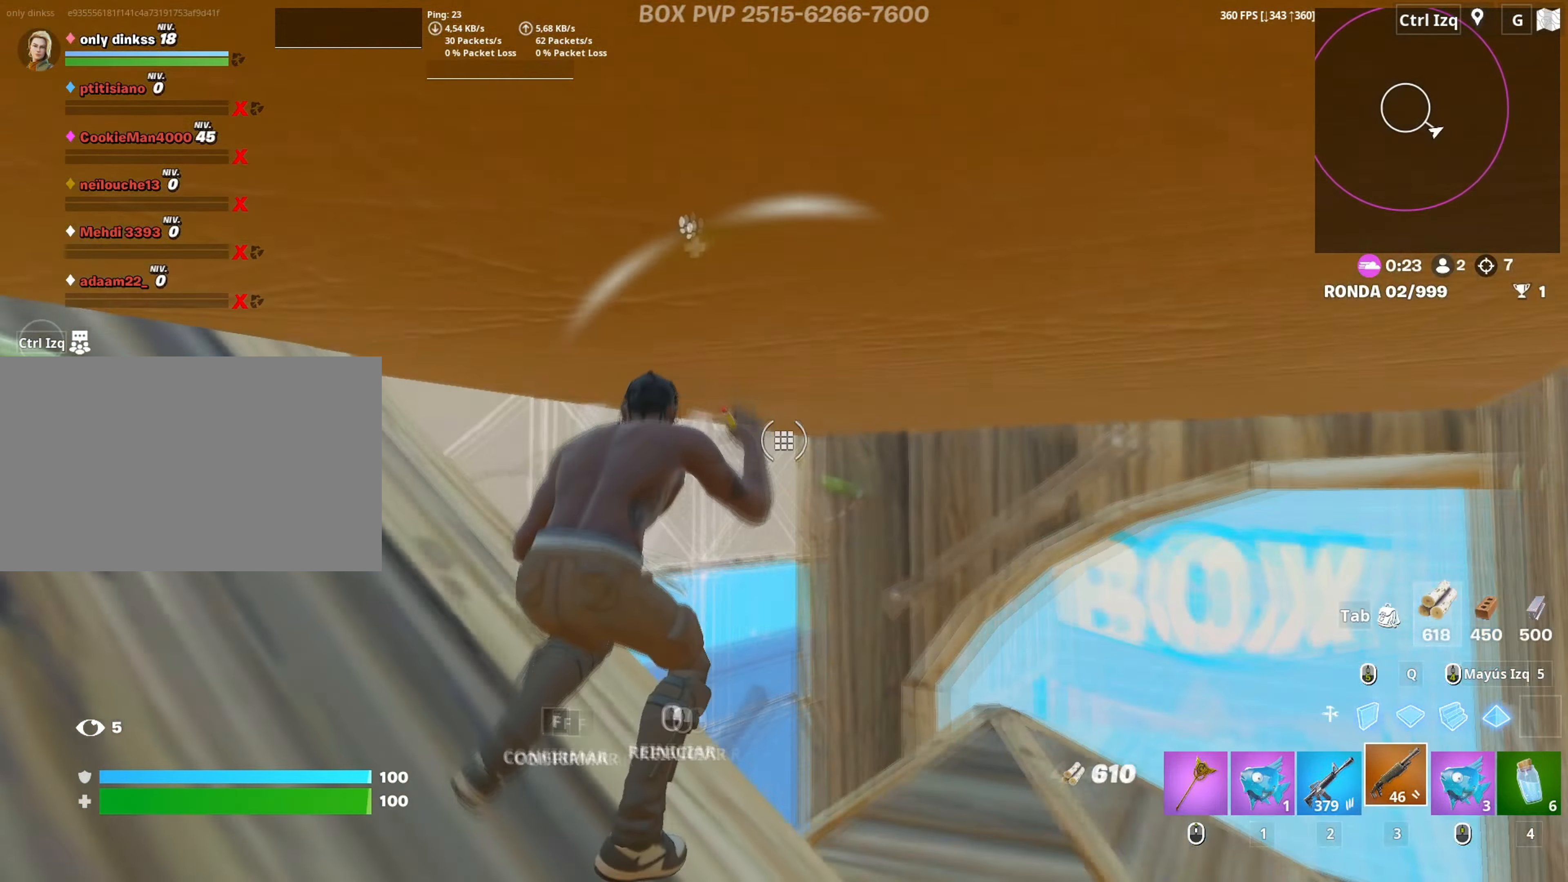
{"keys": ["d"], "mouse": [], "mouse_move": "up-right", "events": [[67, "f", "down"], [117, "f", "up"], [117, "mouse_left", "up"], [200, "d", "down"], [250, "a", "up"]]}
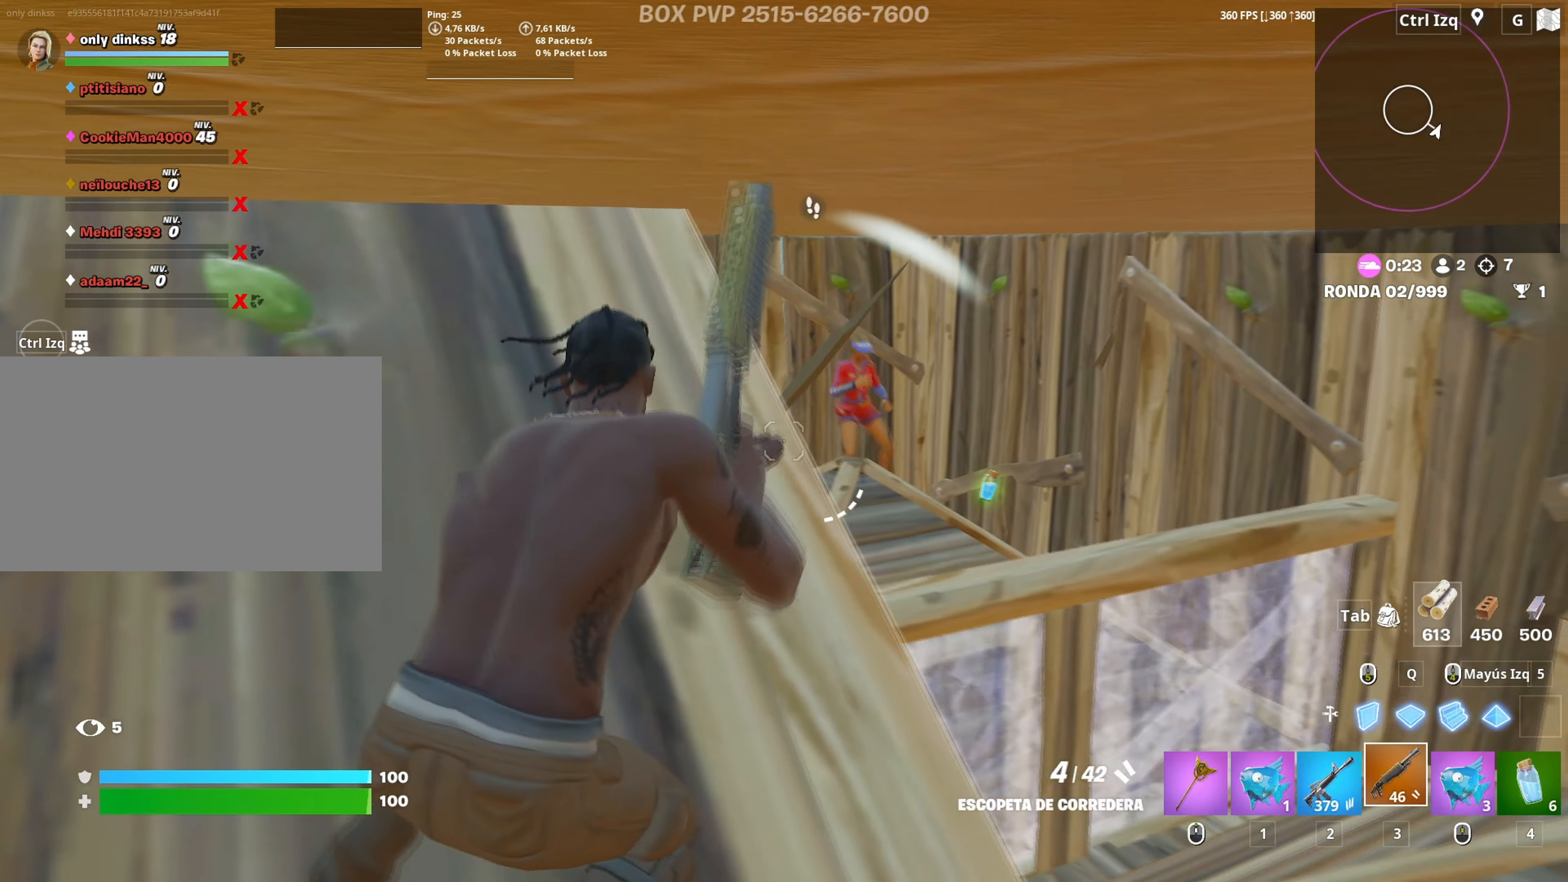
{"keys": [], "mouse": ["left"], "mouse_move": "up-left", "events": [[33, "space", "down"], [133, "mouse_left", "down"], [133, "space", "up"], [217, "mouse_left", "up"], [267, "s", "down"], [317, "mouse_wheel", "down"], [367, "s", "up"], [417, "d", "up"], [450, "mouse_wheel", "up"], [500, "mouse_left", "down"]]}
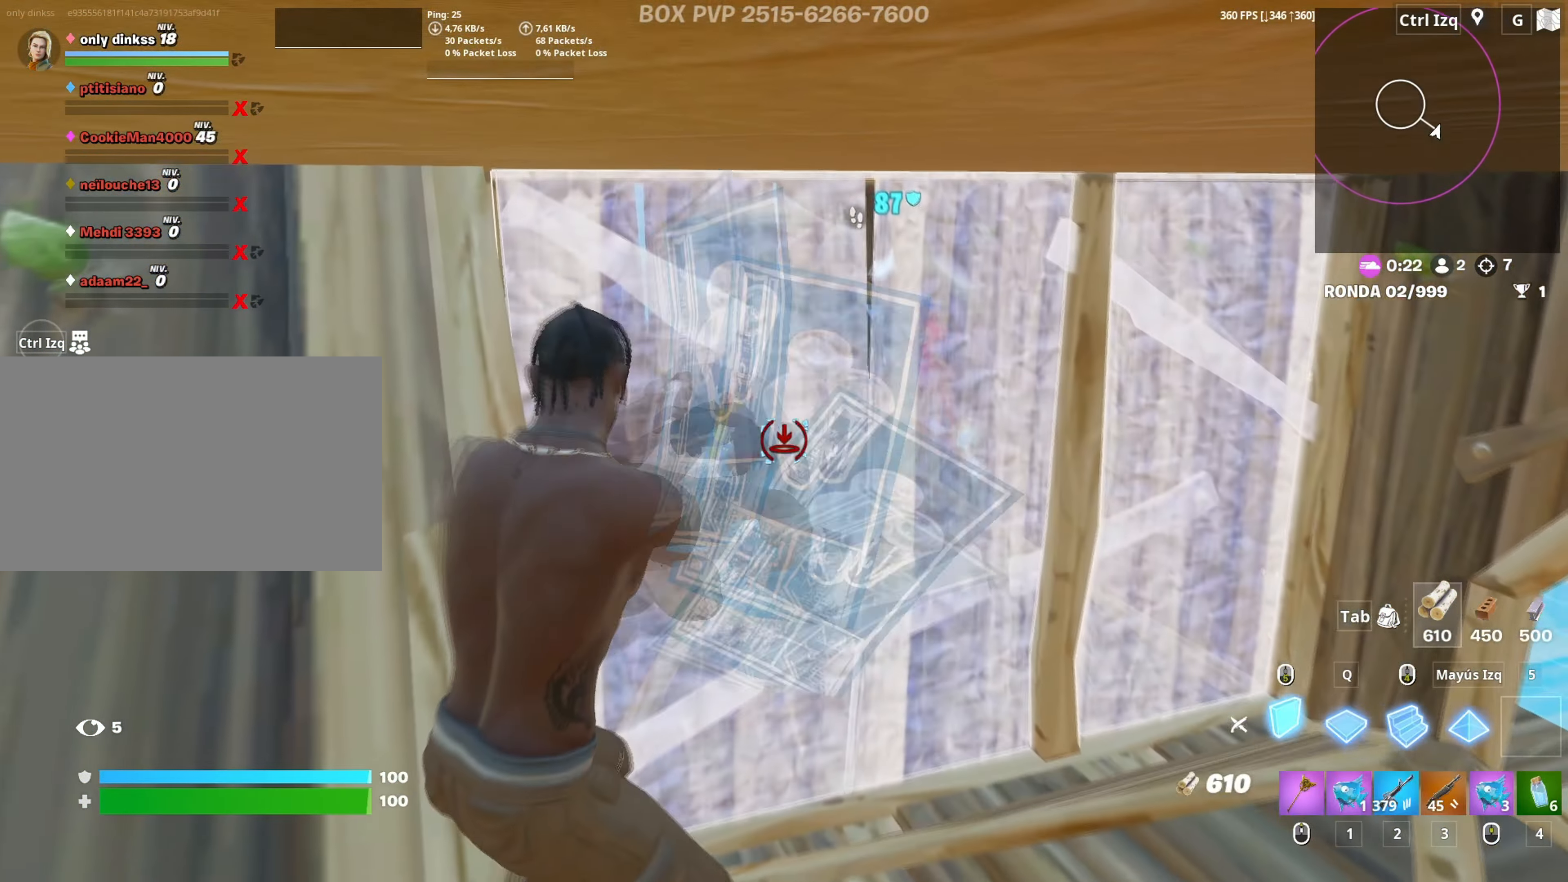
{"keys": [], "mouse": ["left"], "mouse_move": "still", "events": []}
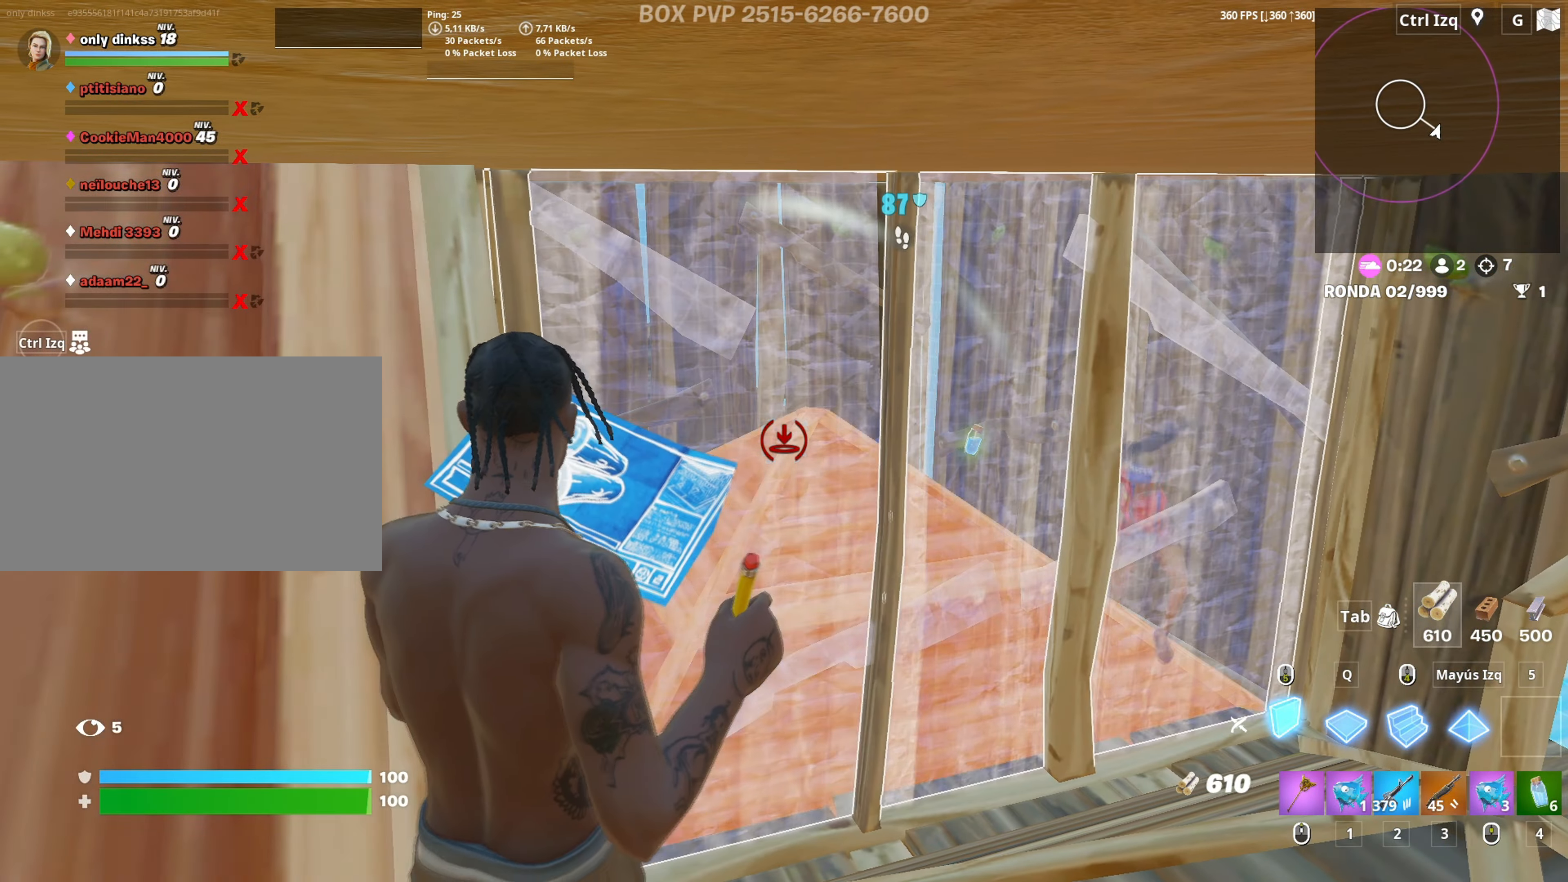
{"keys": [], "mouse": [], "mouse_move": "right", "events": [[17, "a", "down"], [250, "a", "up"], [300, "a", "down"], [350, "3", "down"], [350, "w", "down"], [400, "3", "up"], [400, "a", "up"], [400, "mouse_left", "up"], [400, "w", "up"]]}
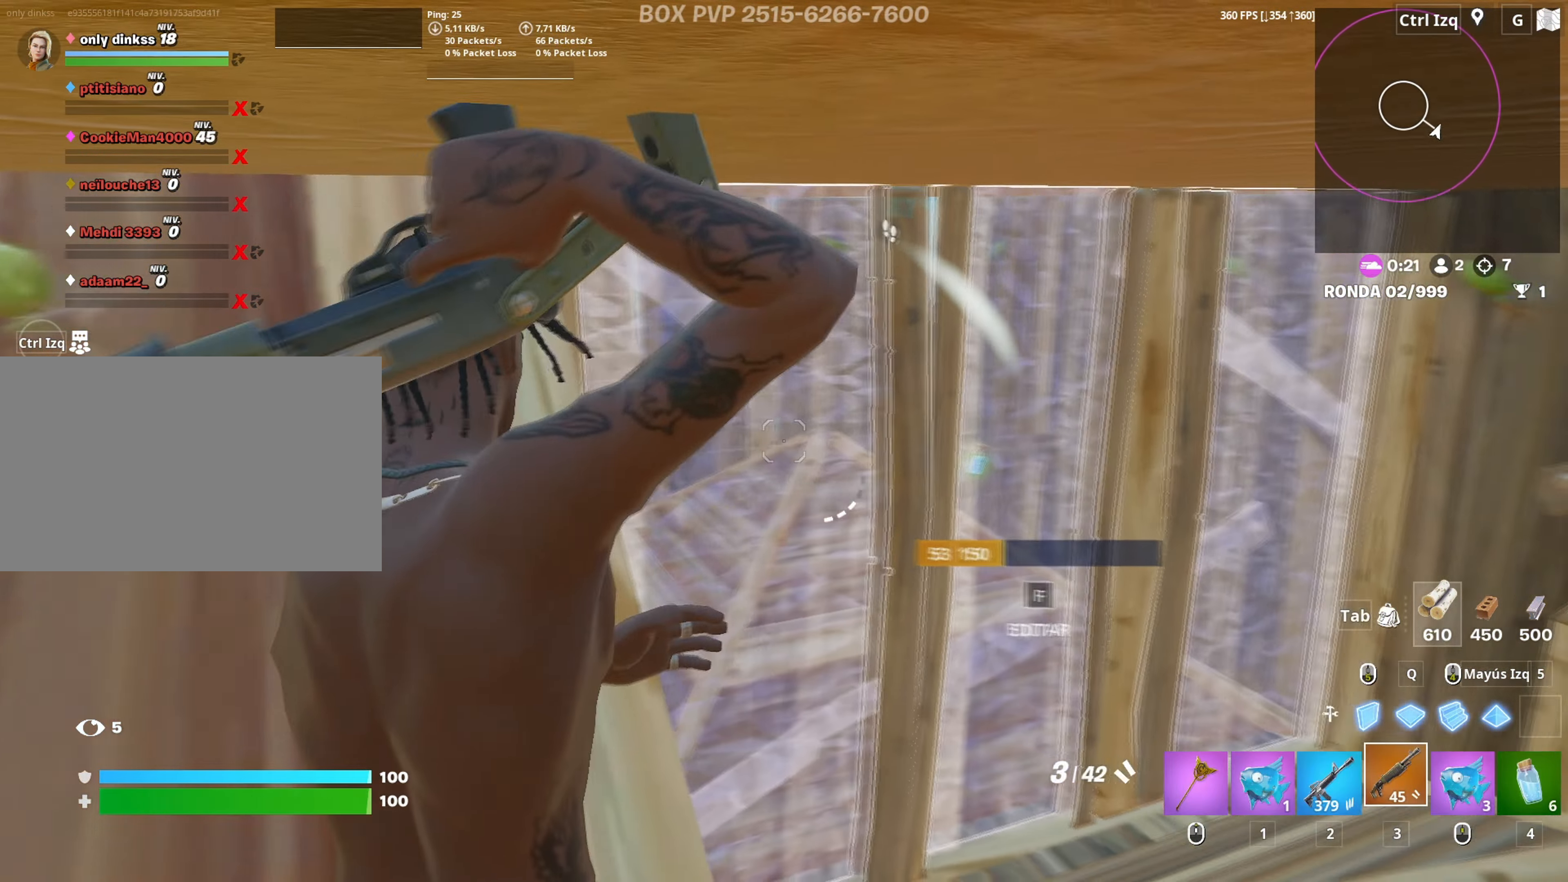
{"keys": ["r"], "mouse": [], "mouse_move": "still", "events": [[133, "r", "down"], [183, "r", "up"], [267, "r", "down"], [317, "r", "up"], [367, "r", "down"], [417, "r", "up"], [500, "r", "down"]]}
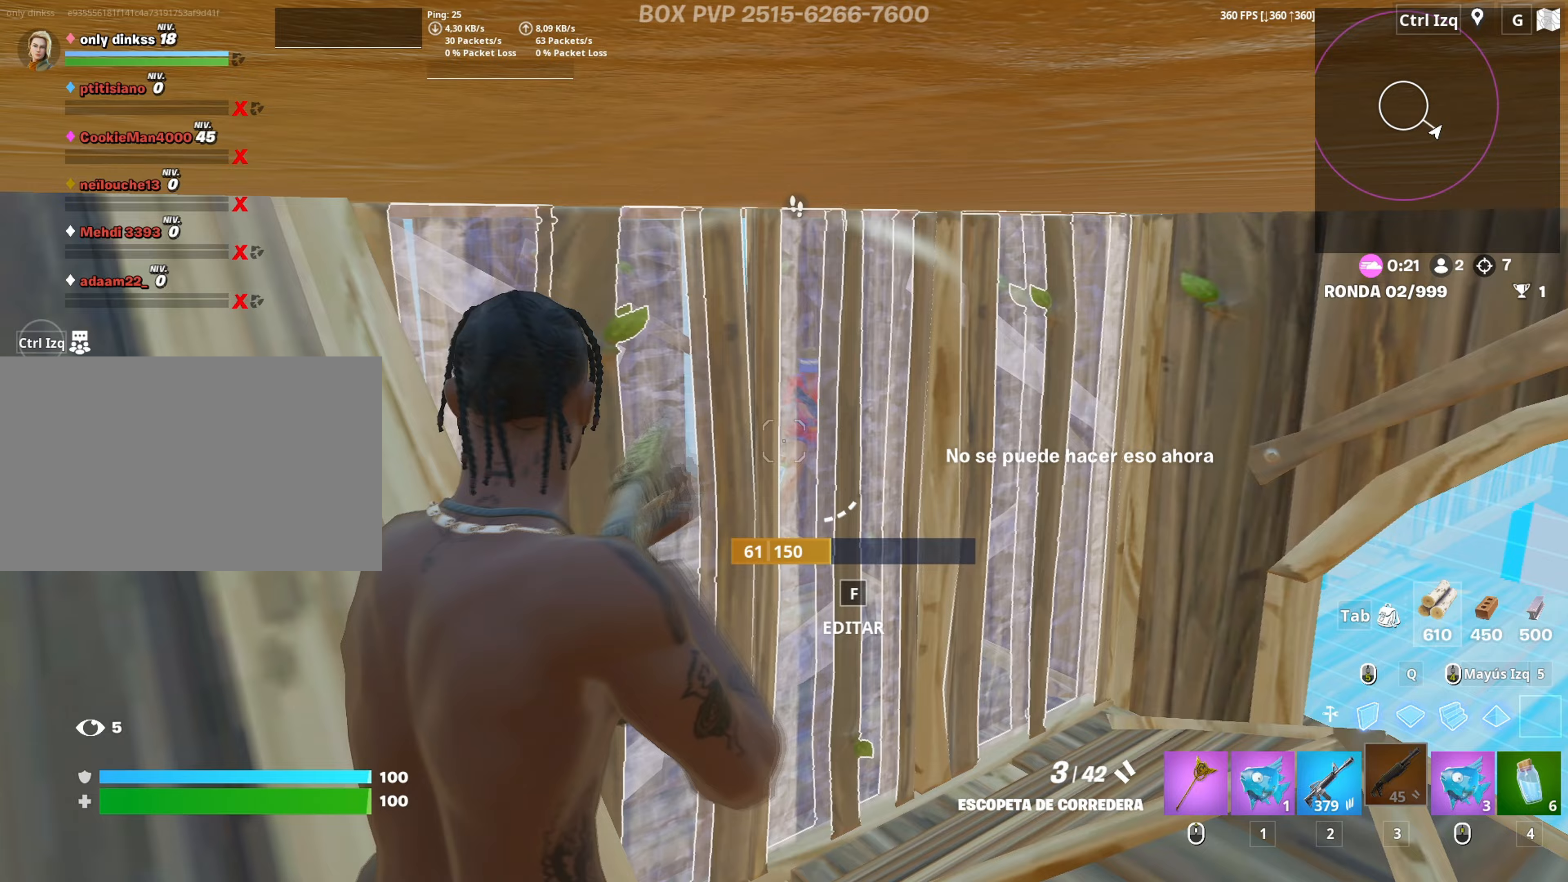
{"keys": [], "mouse": [], "mouse_move": "up-left", "events": [[50, "r", "up"], [183, "d", "down"], [333, "d", "up"]]}
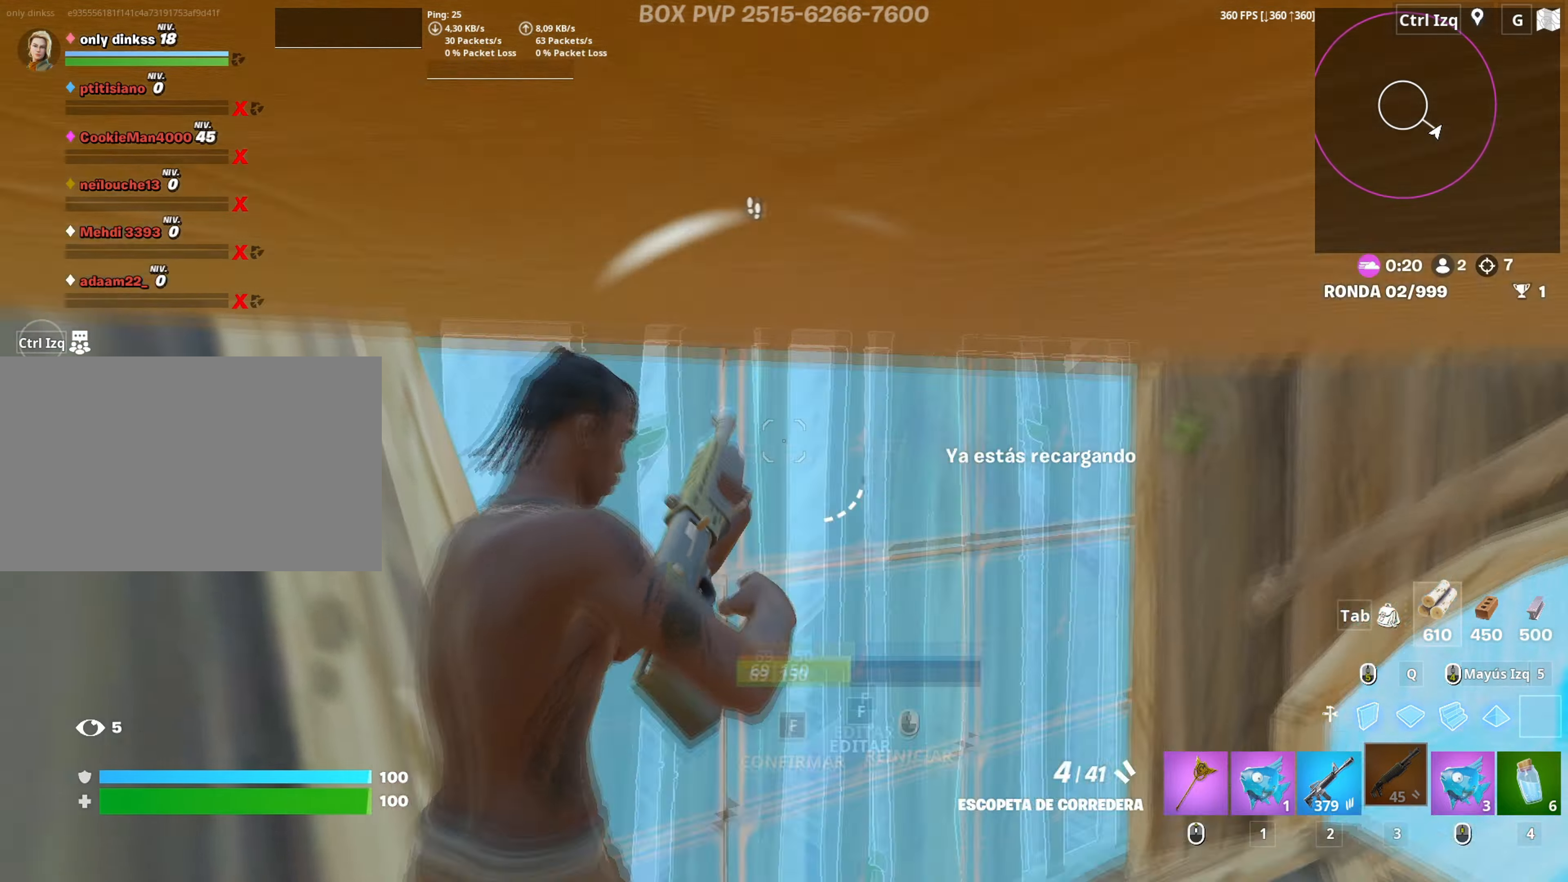
{"keys": [], "mouse": ["left"], "mouse_move": "up-left", "events": [[17, "f", "down"], [67, "f", "up"], [67, "mouse_left", "down"], [150, "f", "down"], [167, "mouse_left", "up"], [217, "f", "up"], [250, "mouse_wheel", "down"], [300, "a", "down"], [350, "a", "up"], [350, "mouse_wheel", "up"], [433, "a", "down"], [433, "f", "down"], [483, "a", "up"], [483, "mouse_left", "down"], [500, "f", "up"]]}
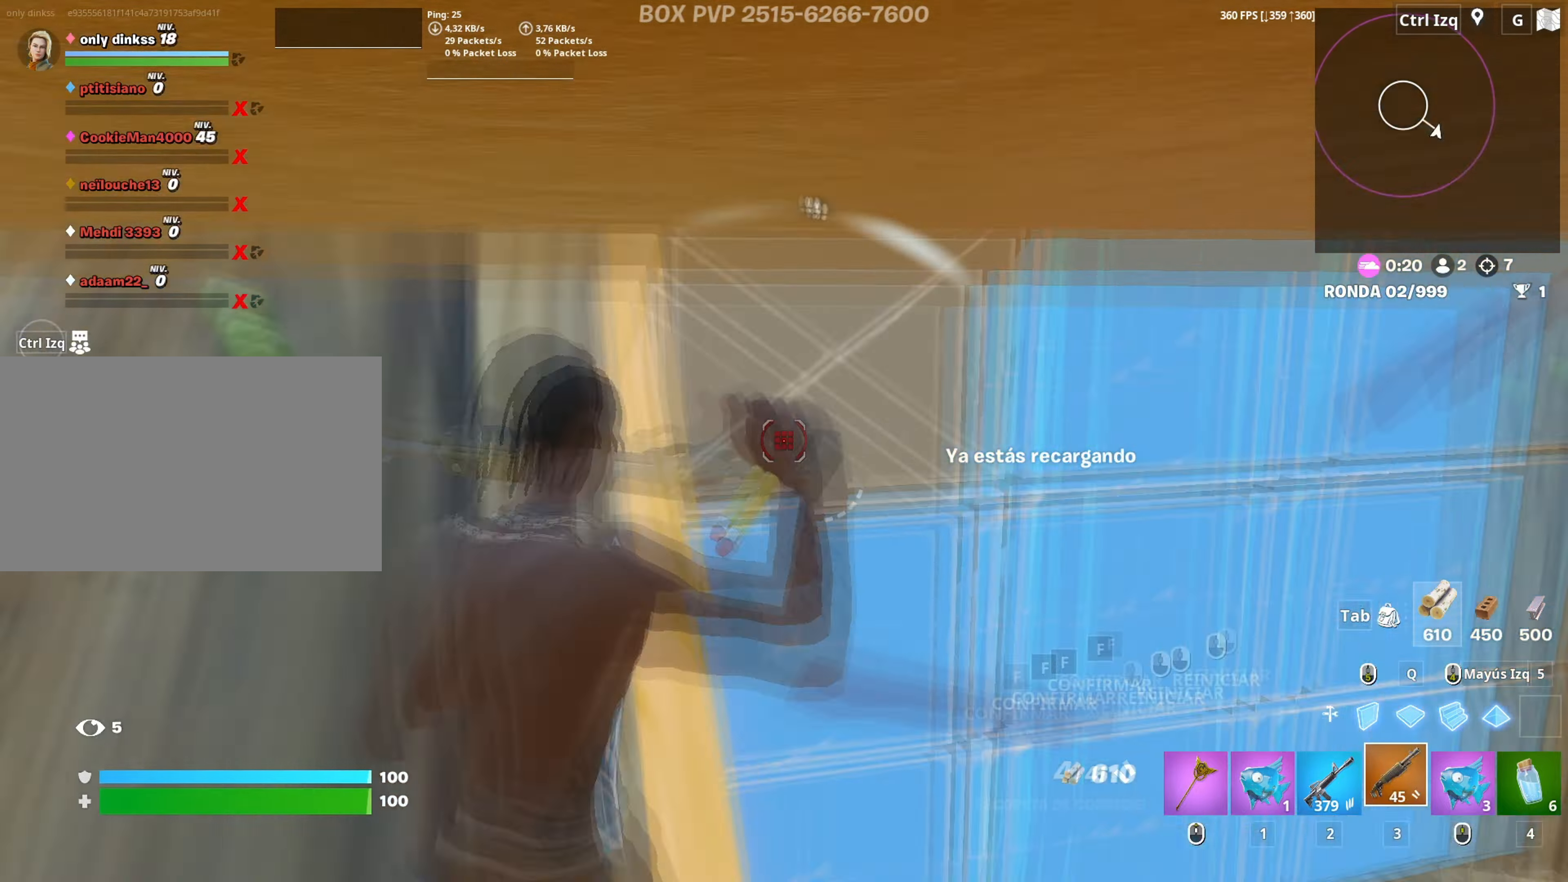
{"keys": ["a", "f"], "mouse": [], "events": [[83, "mouse_left", "up"], [133, "f", "down"], [183, "f", "up"], [217, "mouse_wheel", "down"], [317, "mouse_wheel", "up"], [367, "f", "down"], [367, "mouse_left", "down"], [417, "f", "up"], [500, "a", "down"], [500, "f", "down"], [500, "mouse_left", "up"]]}
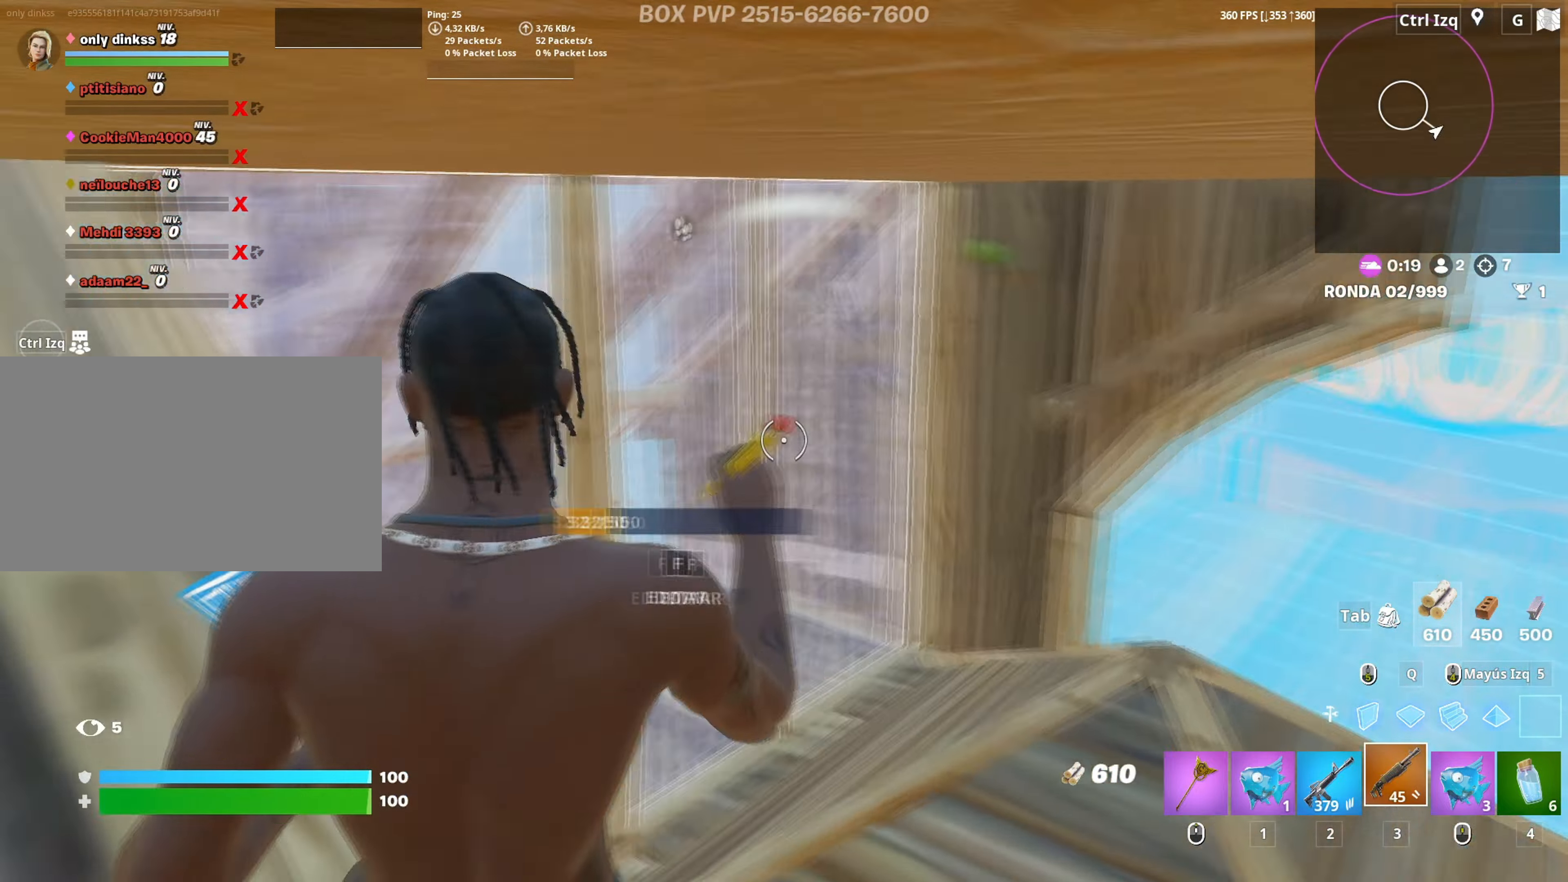
{"keys": [], "mouse": ["left"], "mouse_move": "left", "events": [[50, "a", "up"], [50, "f", "up"], [150, "mouse_wheel", "down"], [233, "mouse_wheel", "up"], [283, "f", "down"], [433, "f", "up"], [467, "mouse_left", "down"]]}
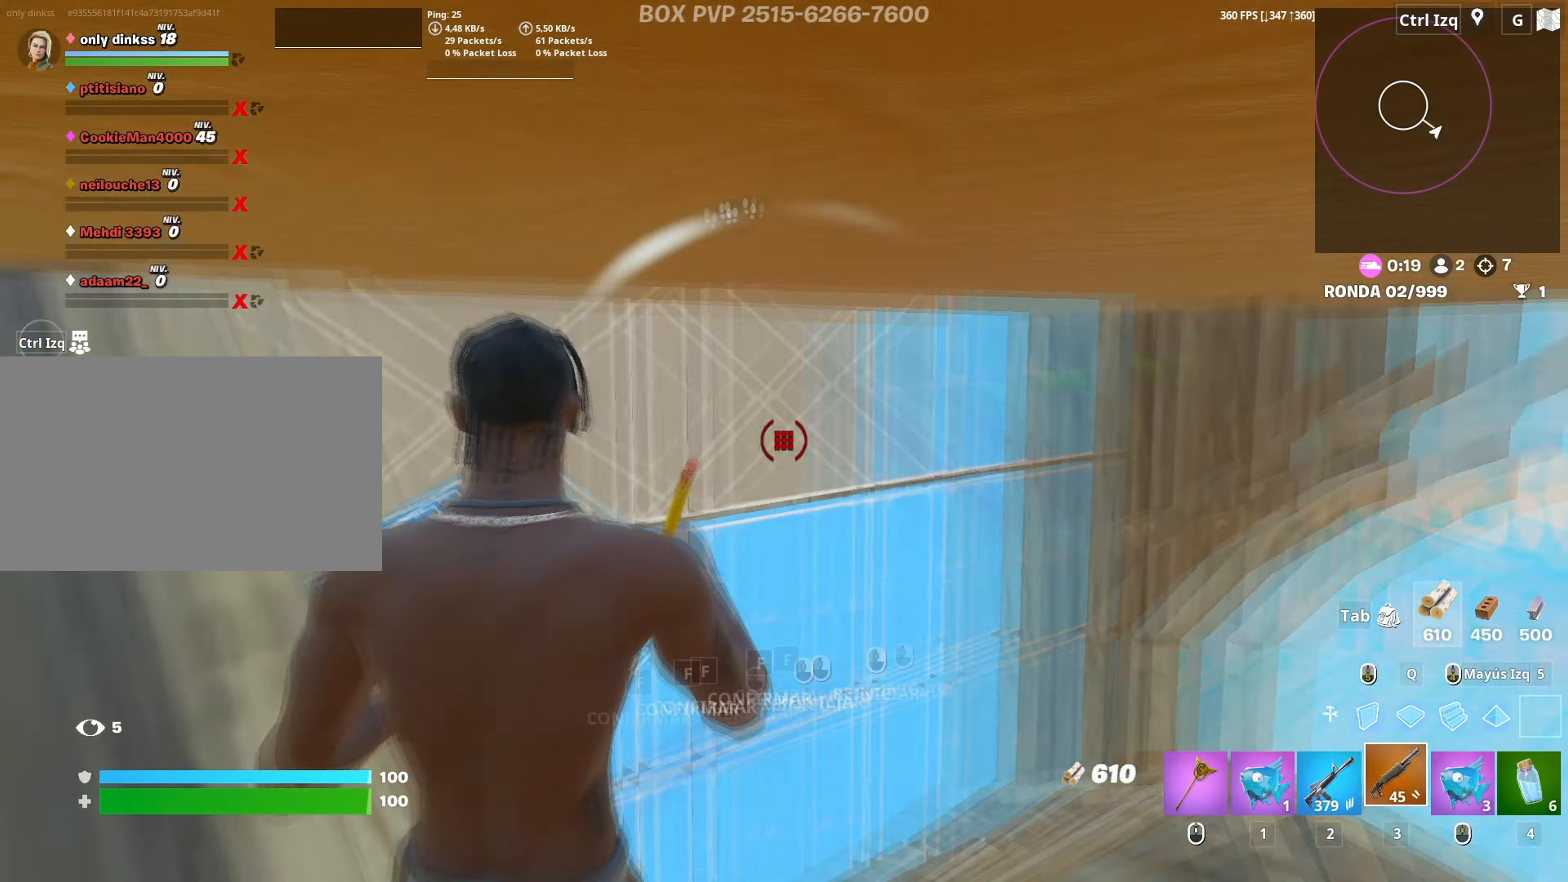
{"keys": ["d"], "mouse": [], "mouse_move": "right", "events": [[117, "mouse_left", "up"], [150, "f", "down"], [217, "f", "up"], [300, "a", "down"], [300, "w", "down"], [350, "a", "up"], [350, "w", "up"], [483, "d", "down"]]}
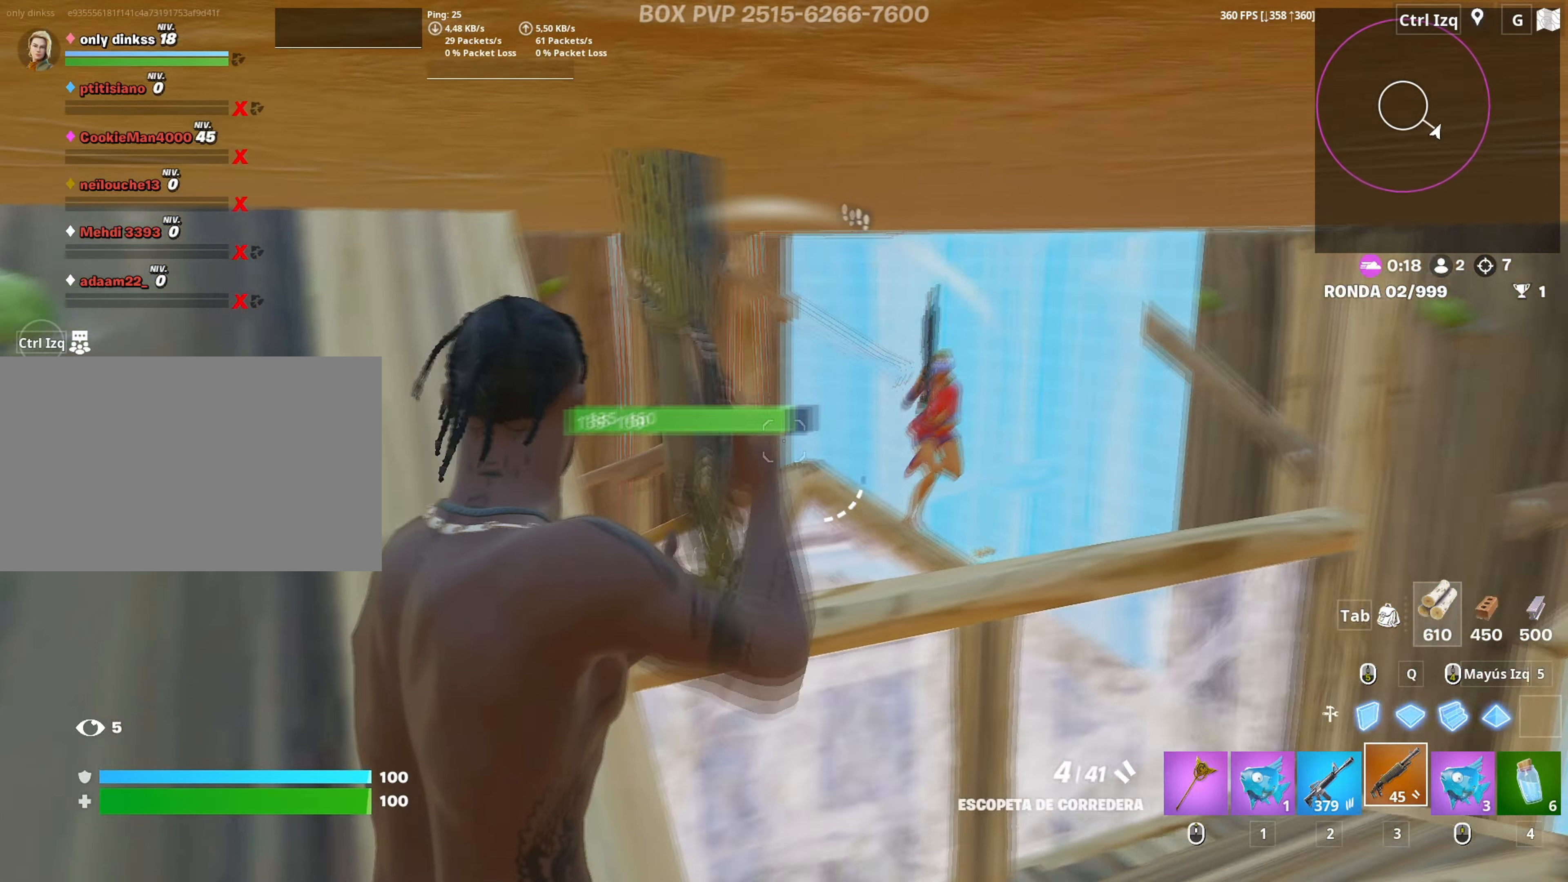
{"keys": [], "mouse": ["left"], "mouse_move": "up", "events": [[83, "mouse_left", "down"], [183, "mouse_left", "up"], [217, "s", "down"], [267, "mouse_wheel", "down"], [267, "s", "up"], [317, "d", "up"], [417, "mouse_wheel", "up"], [467, "mouse_left", "down"]]}